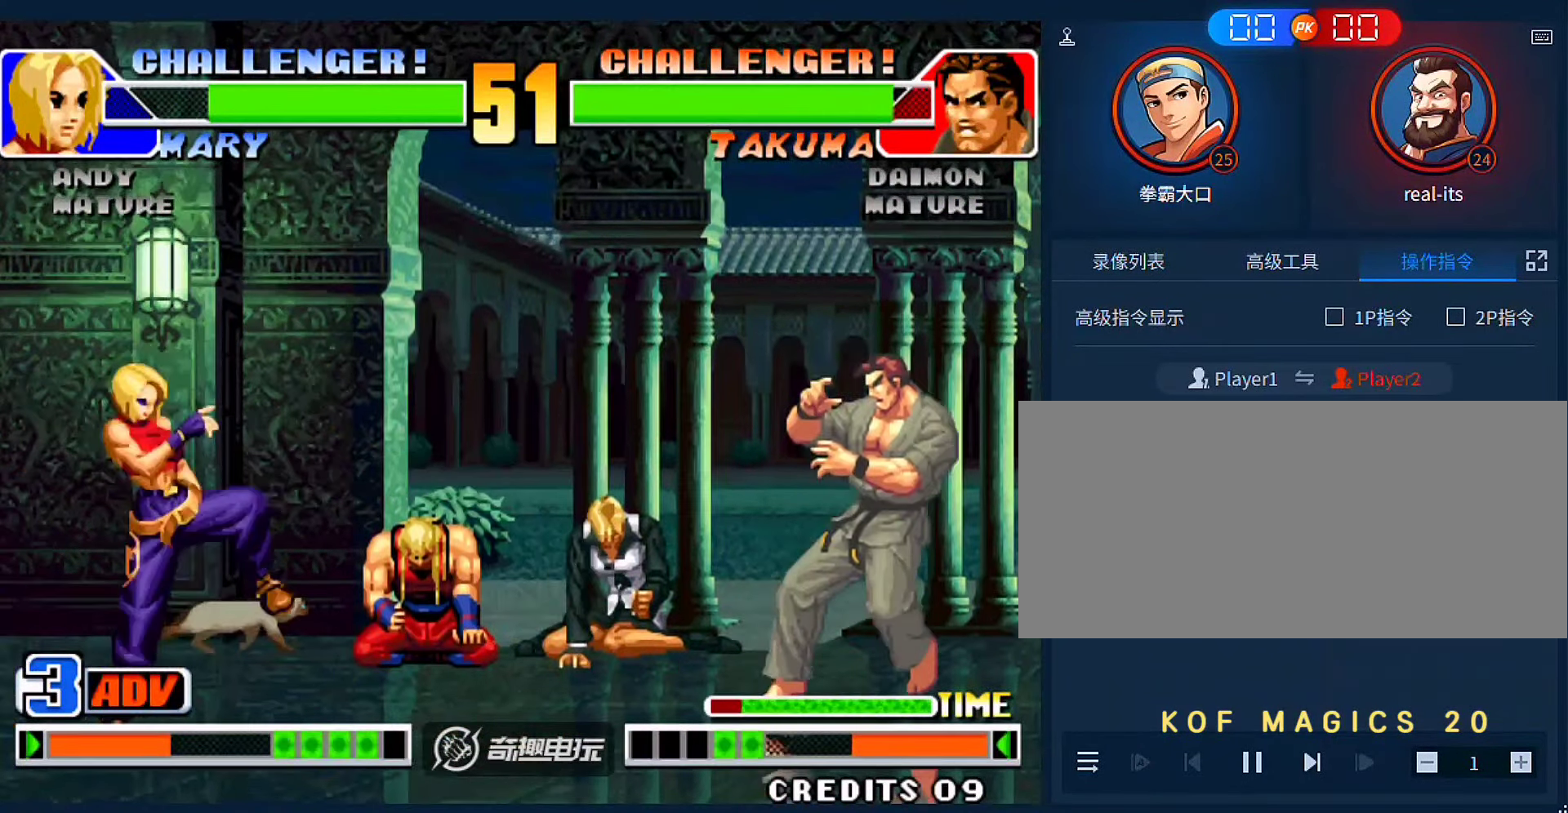
Gameplay with a controller (arcade stick); each line is a JSON object with the inputs held at the frame after it. "events" lists button and stick changes between this image and that frame as [ms after this image, input, new state], when the widget could be followed in between. Not read: L3 R3.
{"buttons": [], "left_stick": "up-left", "events": [[67, "left_stick", "down-right"], [267, "left_stick", "left"], [433, "left_stick", "up-left"]]}
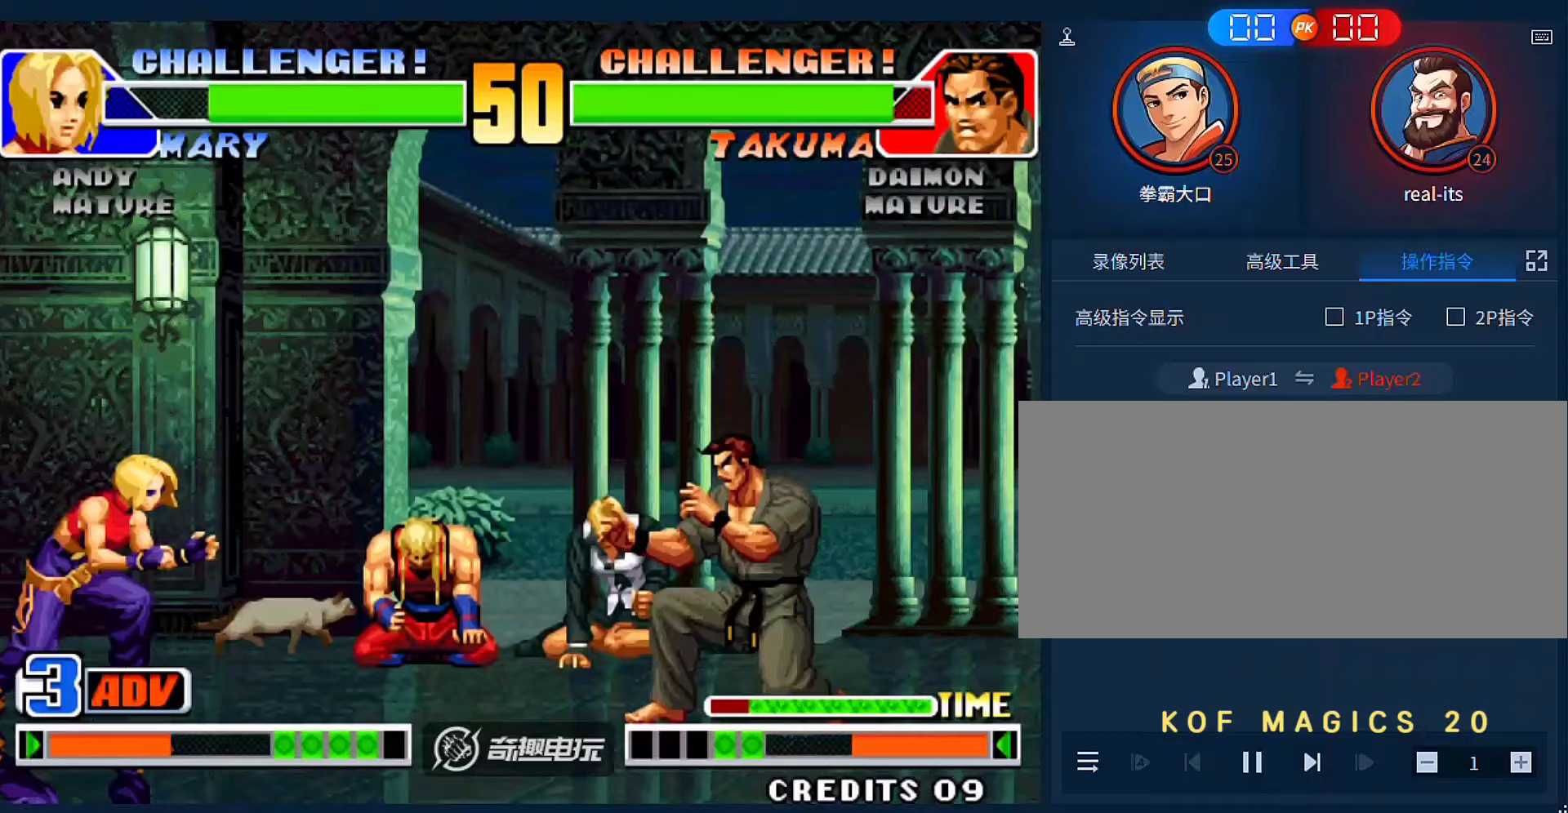
{"buttons": [], "left_stick": "left", "events": [[167, "left_stick", "left"]]}
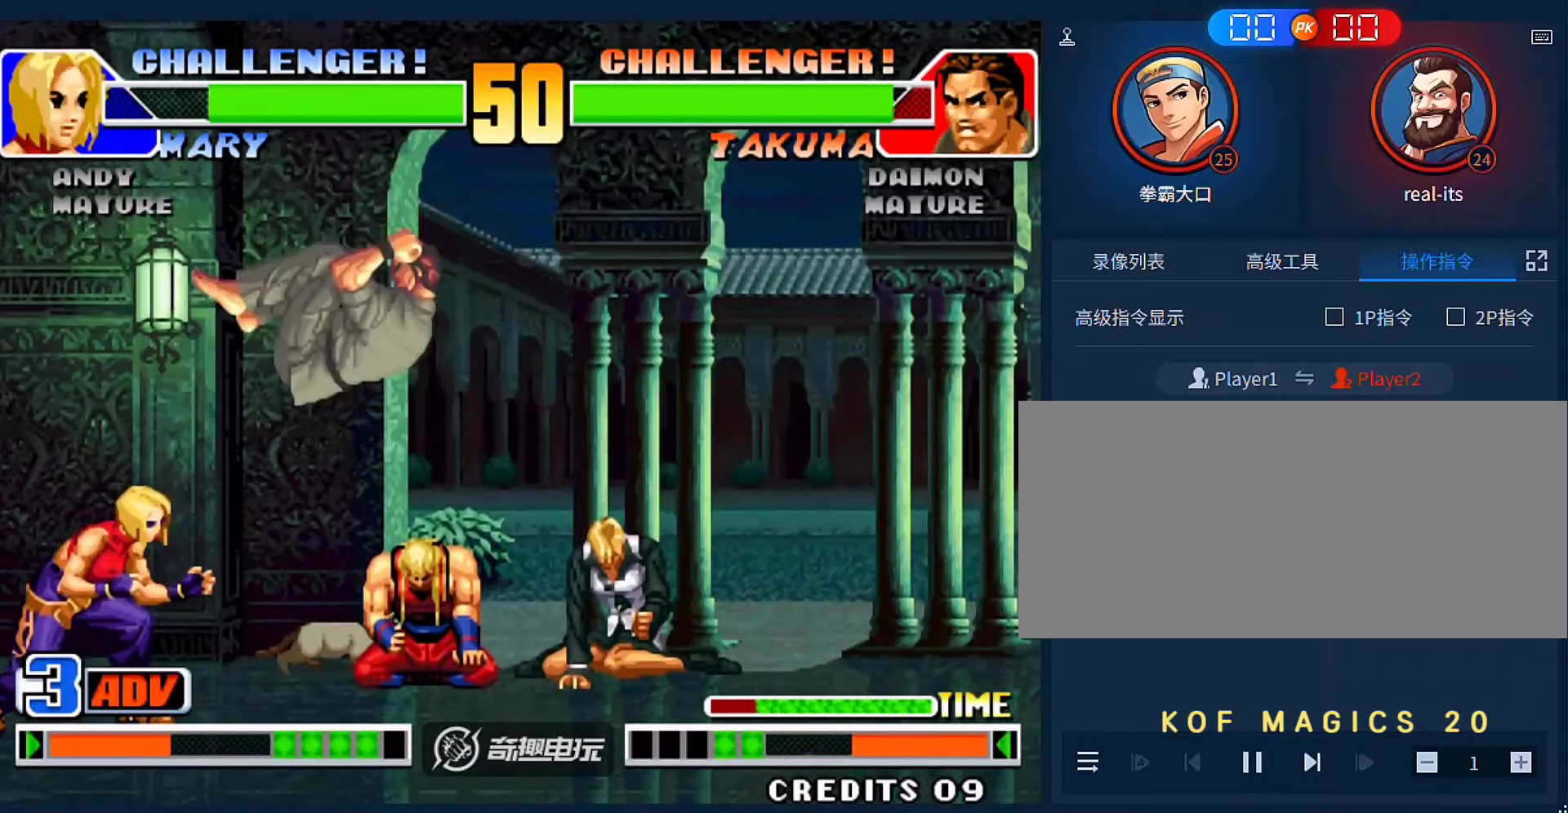
{"buttons": [], "left_stick": "right", "events": [[100, "D", "down"], [167, "D", "up"], [200, "D", "down"], [300, "D", "up"], [367, "D", "down"], [400, "D", "up"], [433, "left_stick", "right"]]}
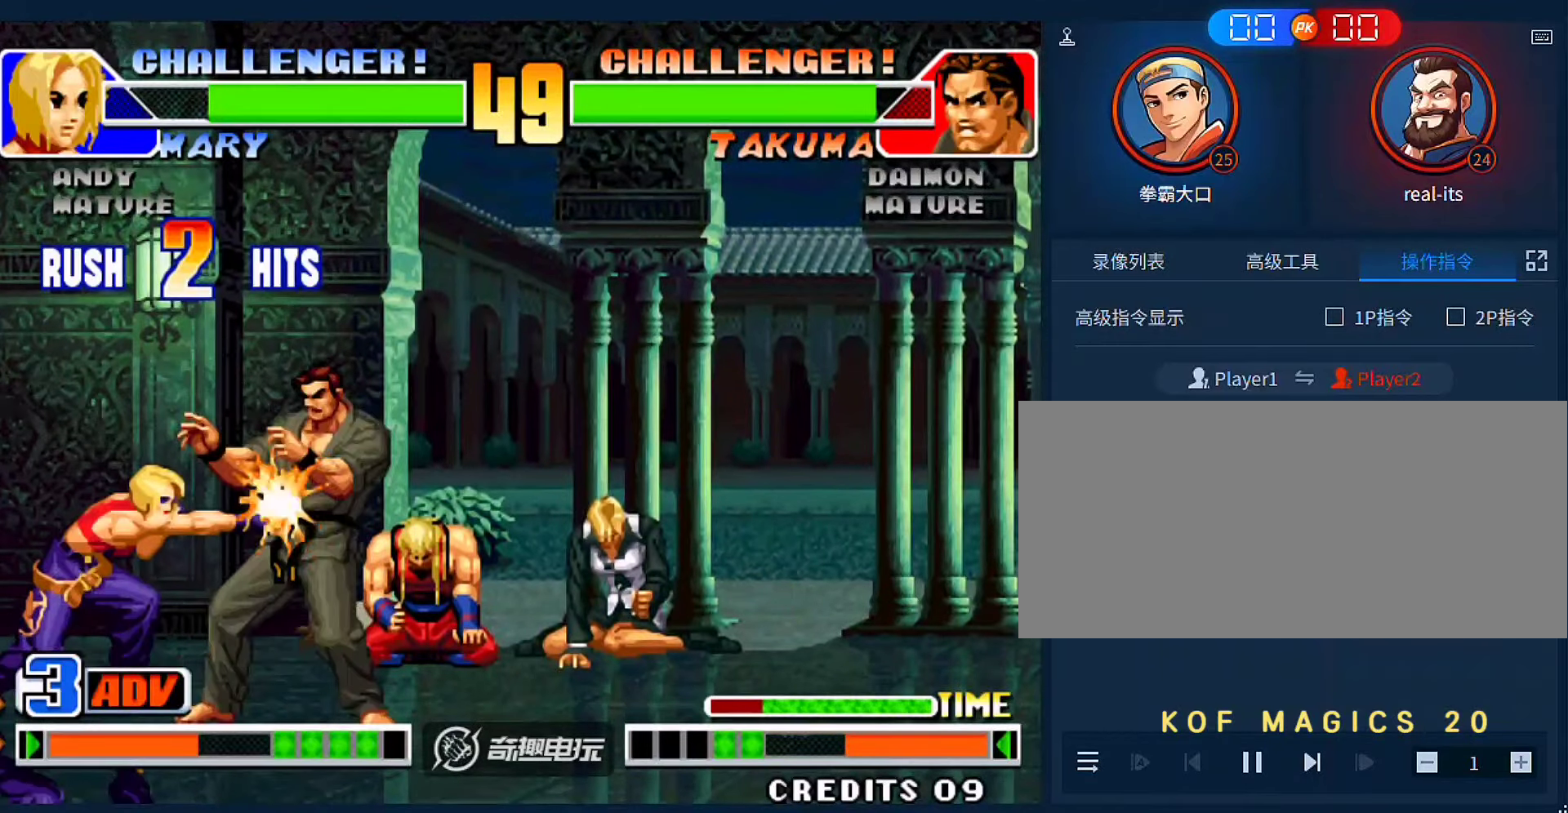
{"buttons": [], "left_stick": "right", "events": []}
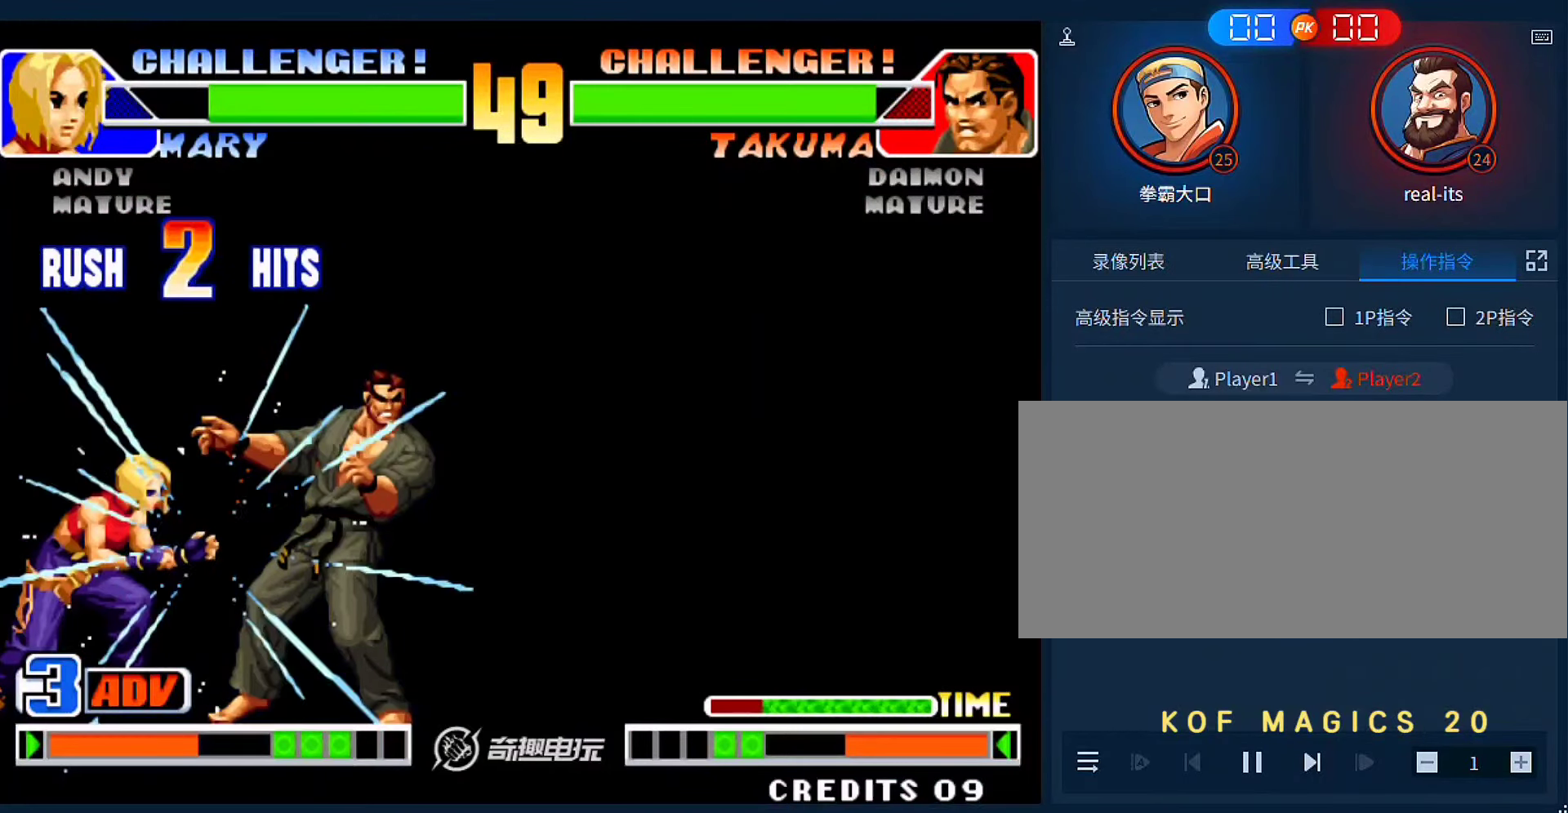
{"buttons": [], "left_stick": "center", "events": [[467, "left_stick", "center"]]}
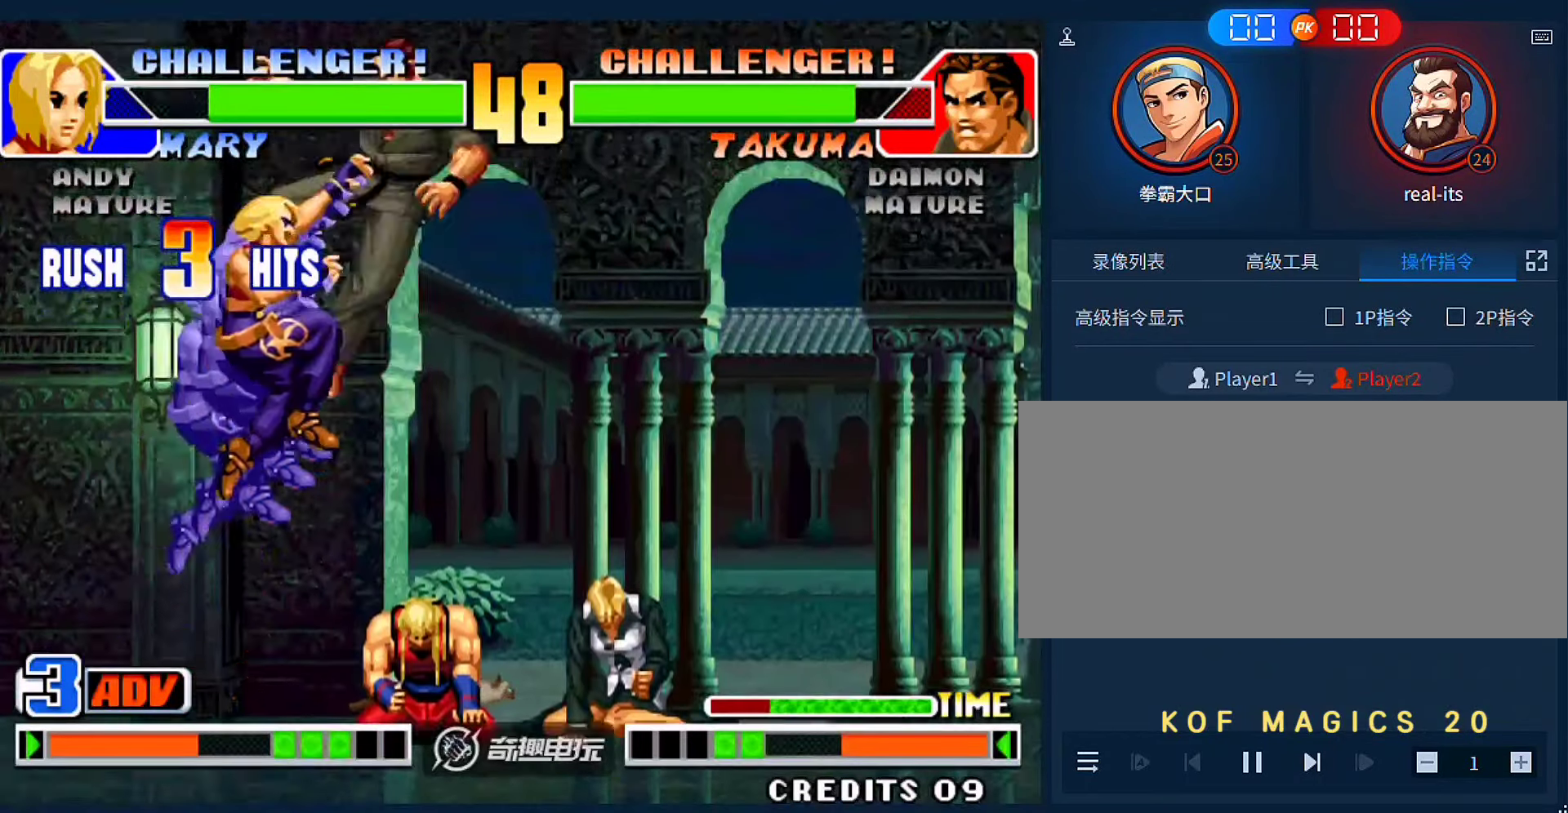
{"buttons": [], "left_stick": "center", "events": []}
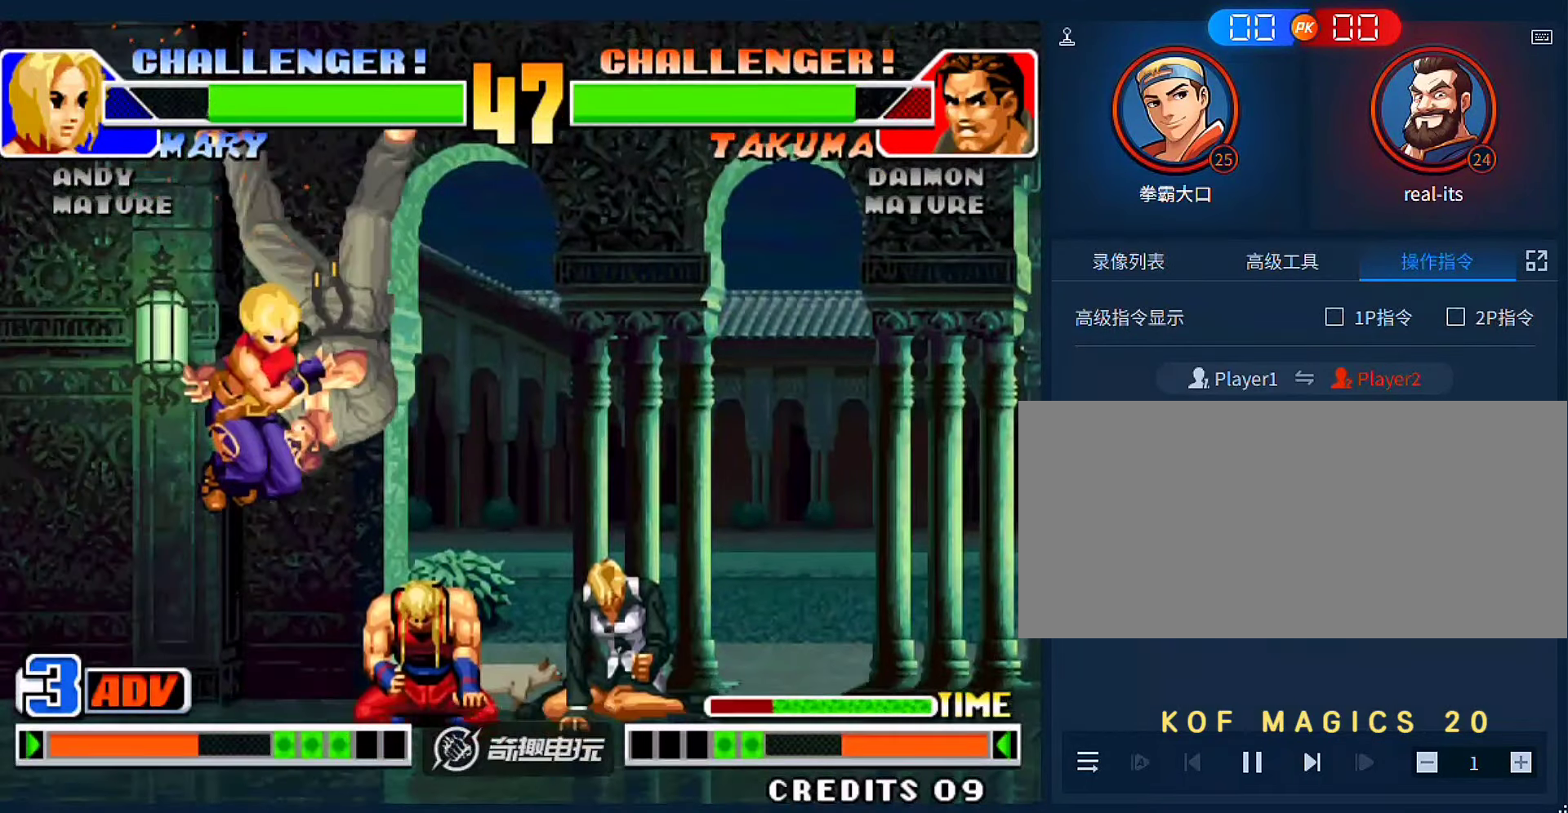
{"buttons": [], "left_stick": "center", "events": [[200, "A", "down"], [200, "B", "down"], [300, "A", "up"], [300, "B", "up"], [400, "A", "down"], [400, "B", "down"], [500, "A", "up"], [500, "B", "up"]]}
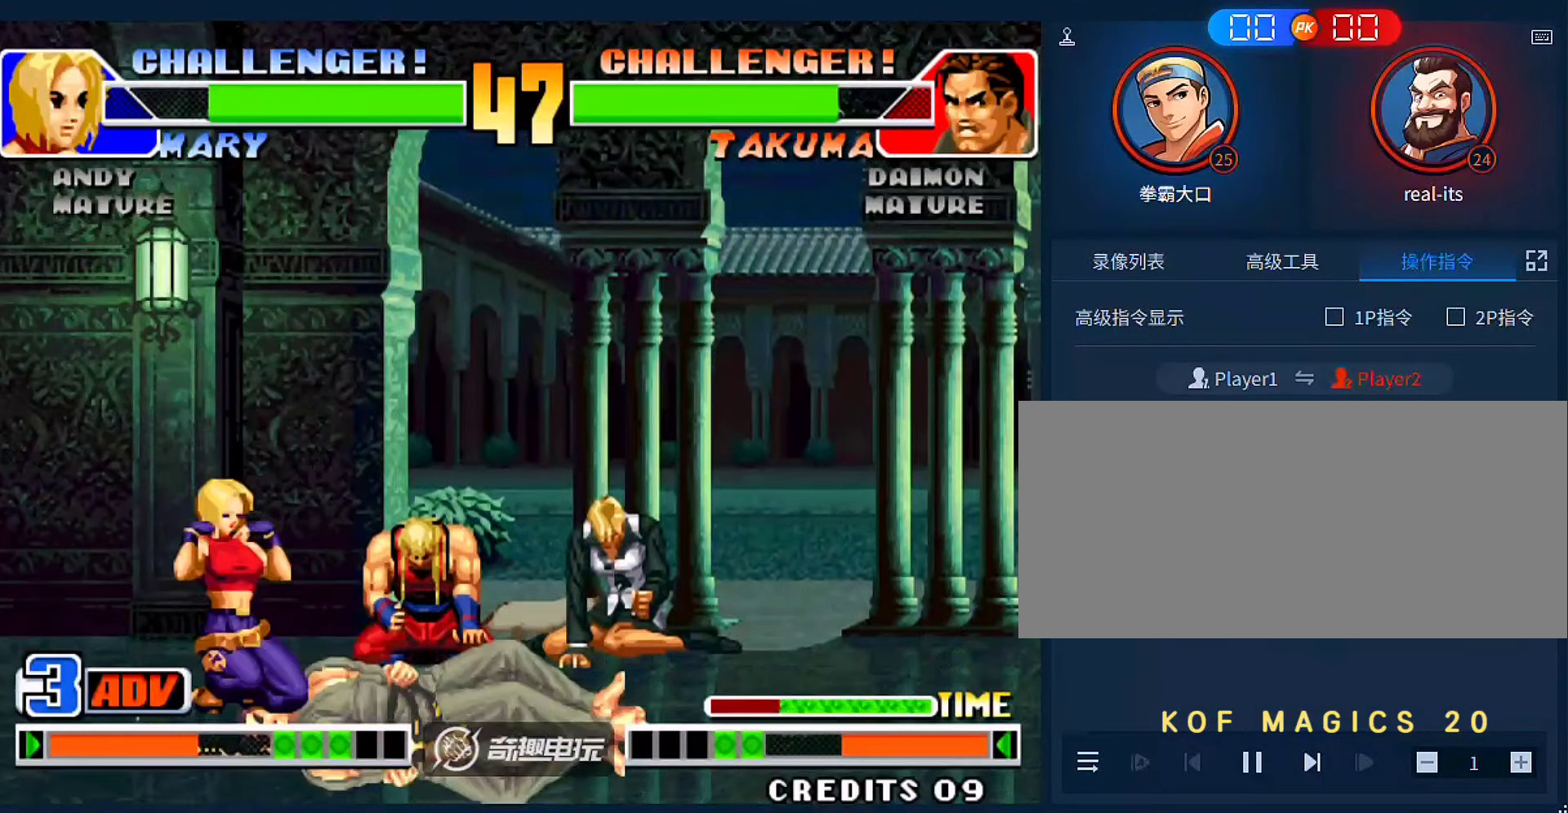
{"buttons": [], "left_stick": "left", "events": [[500, "left_stick", "left"]]}
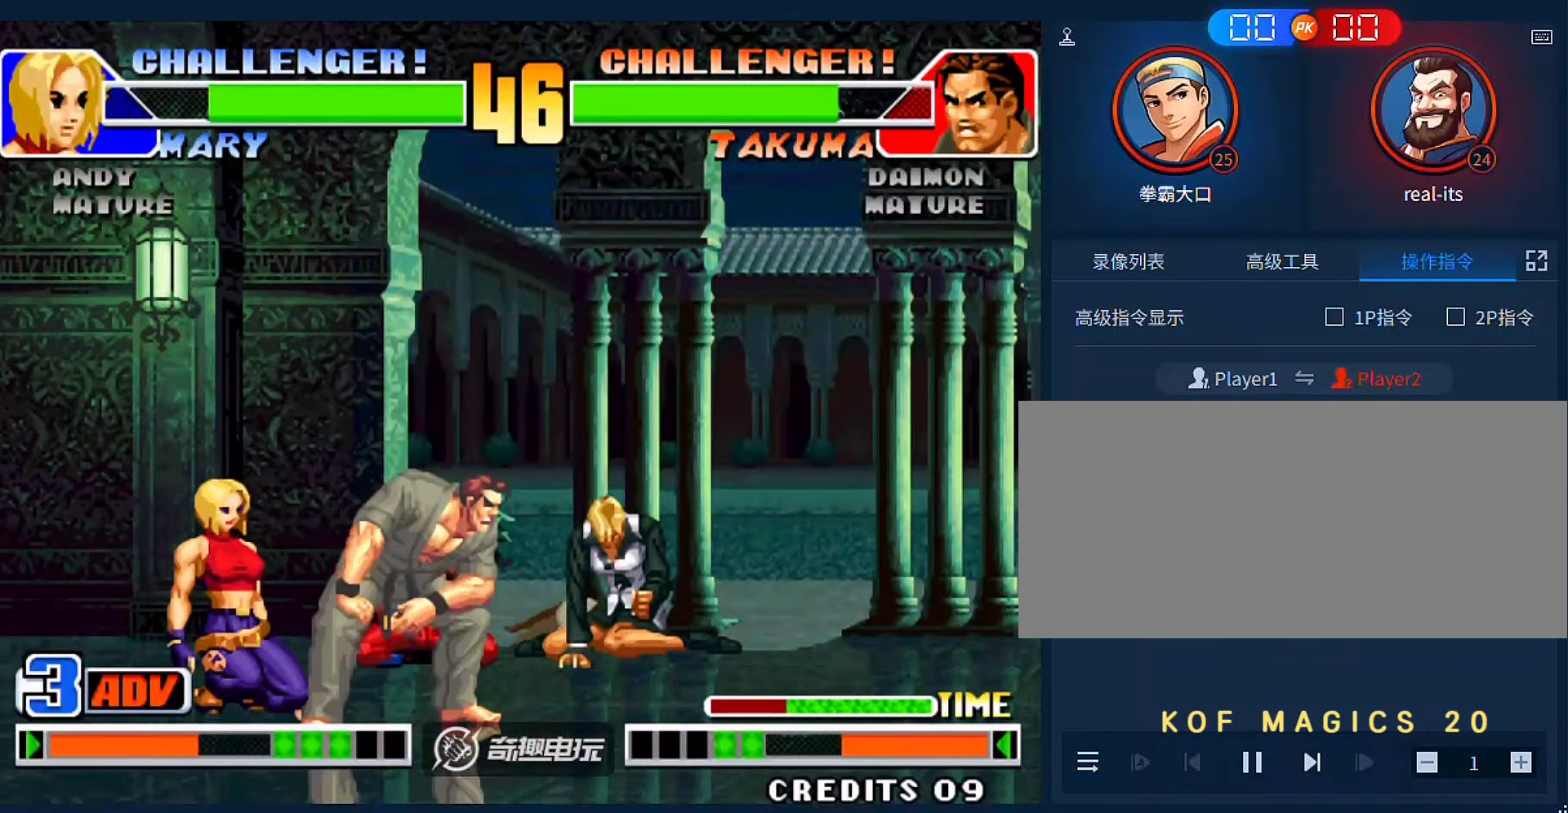
{"buttons": [], "left_stick": "left", "events": []}
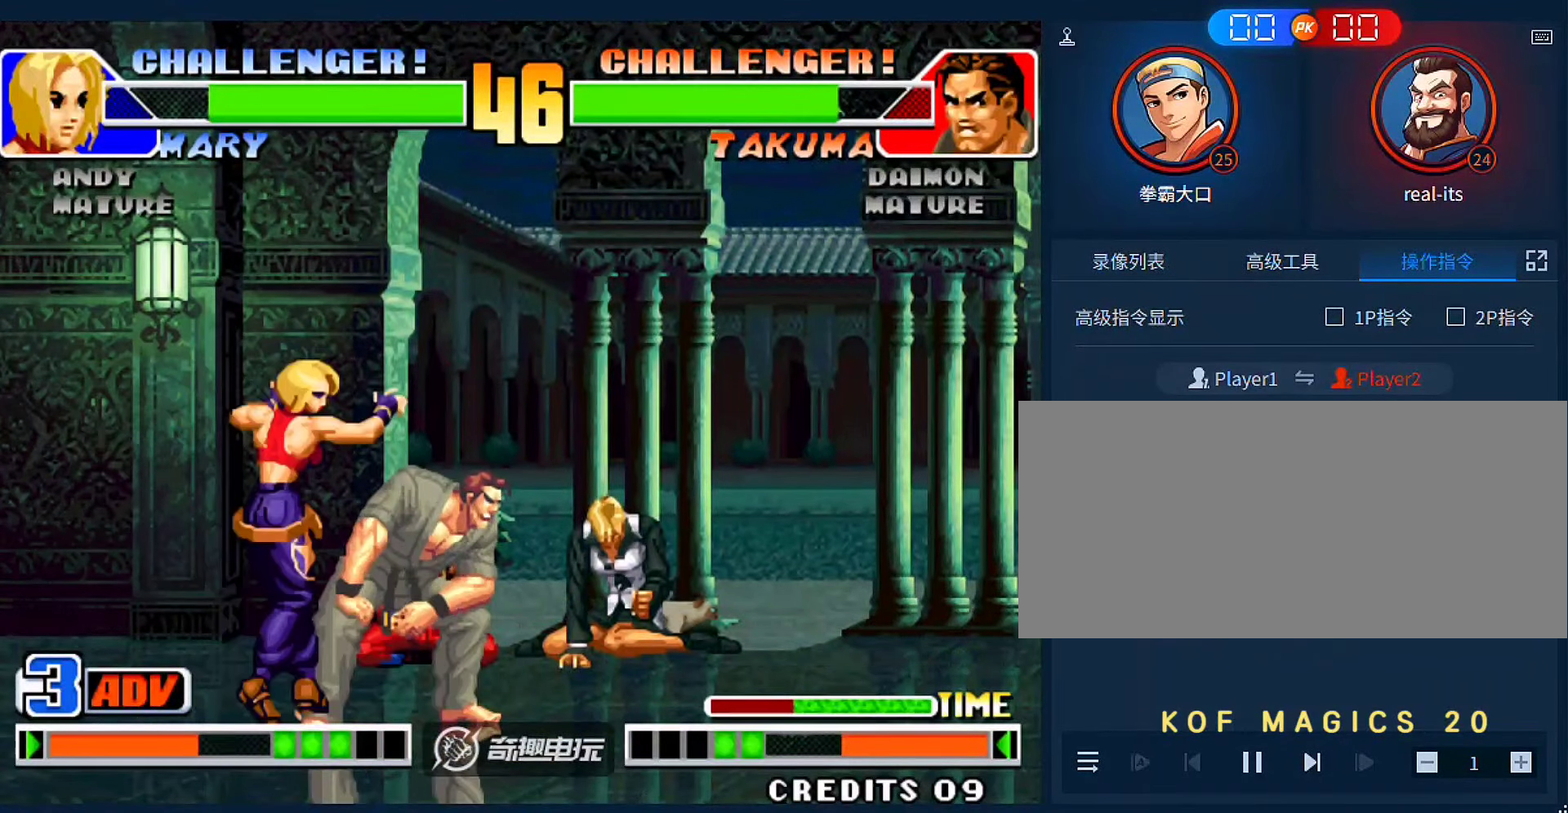
{"buttons": [], "left_stick": "left", "events": []}
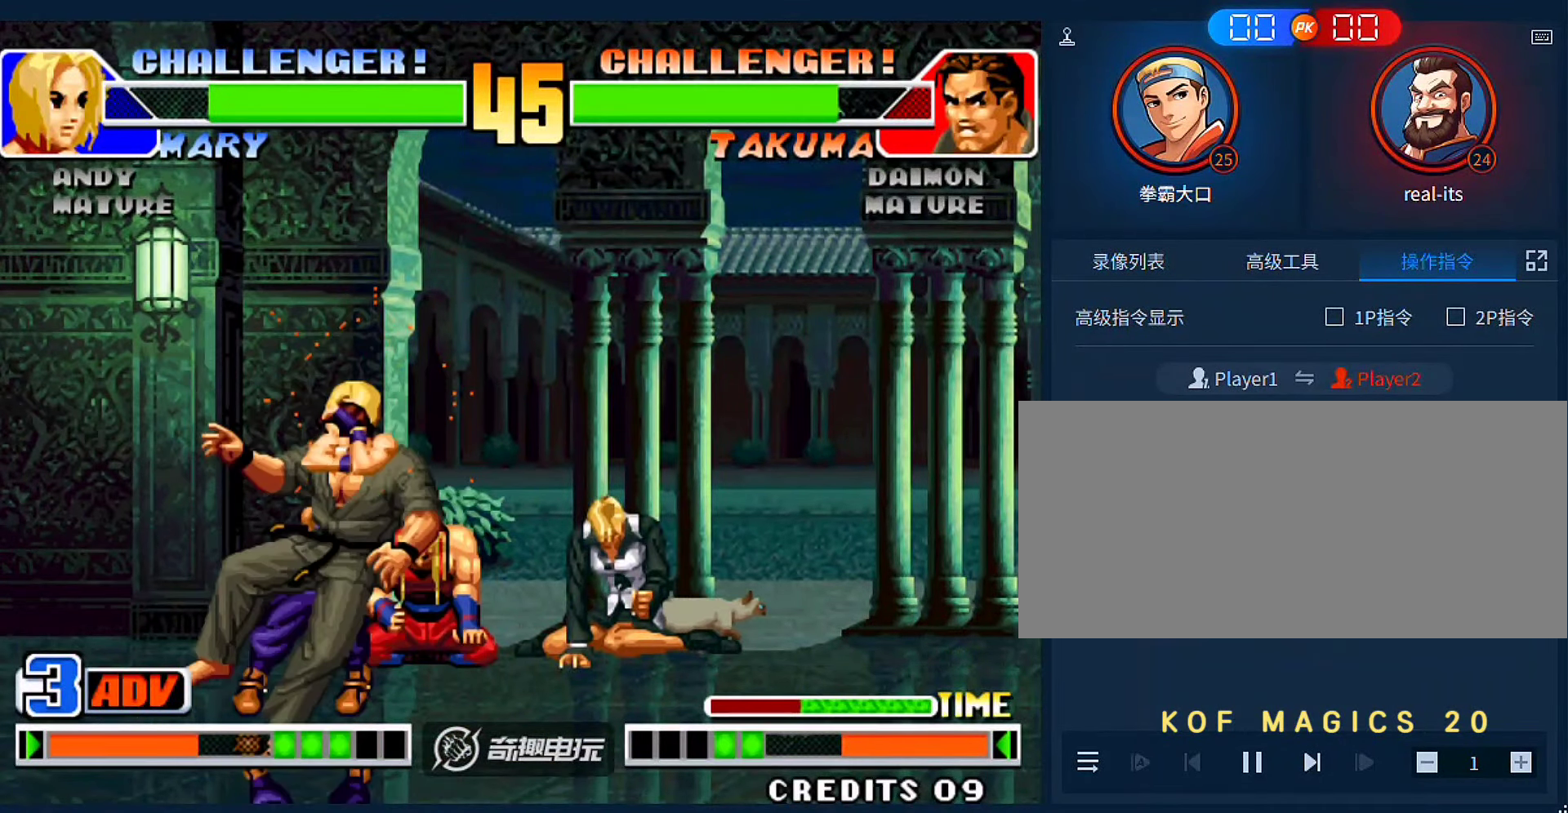
{"buttons": [], "left_stick": "left", "events": []}
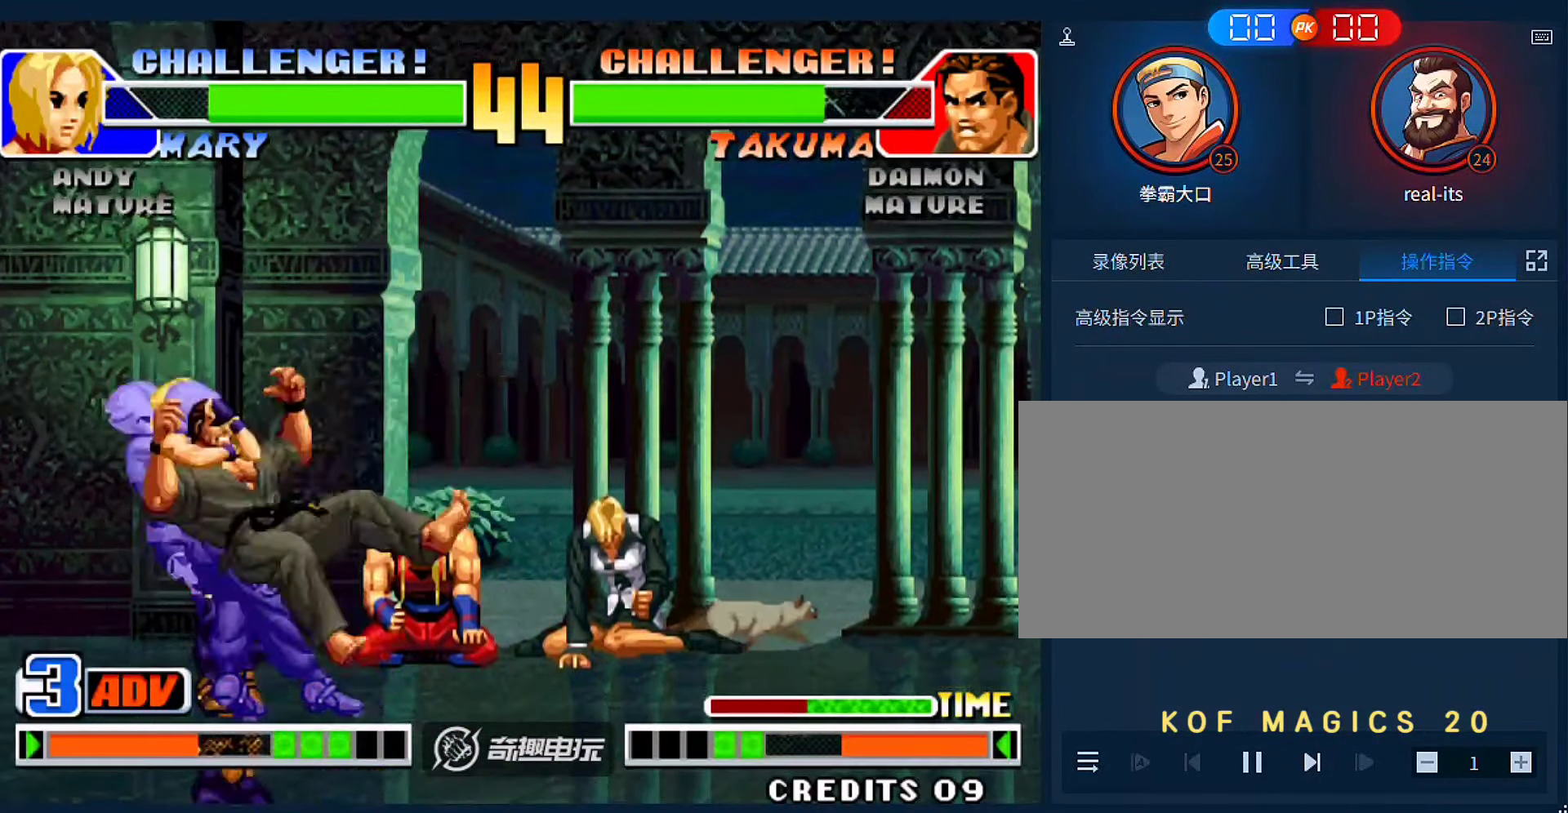
{"buttons": [], "left_stick": "left", "events": []}
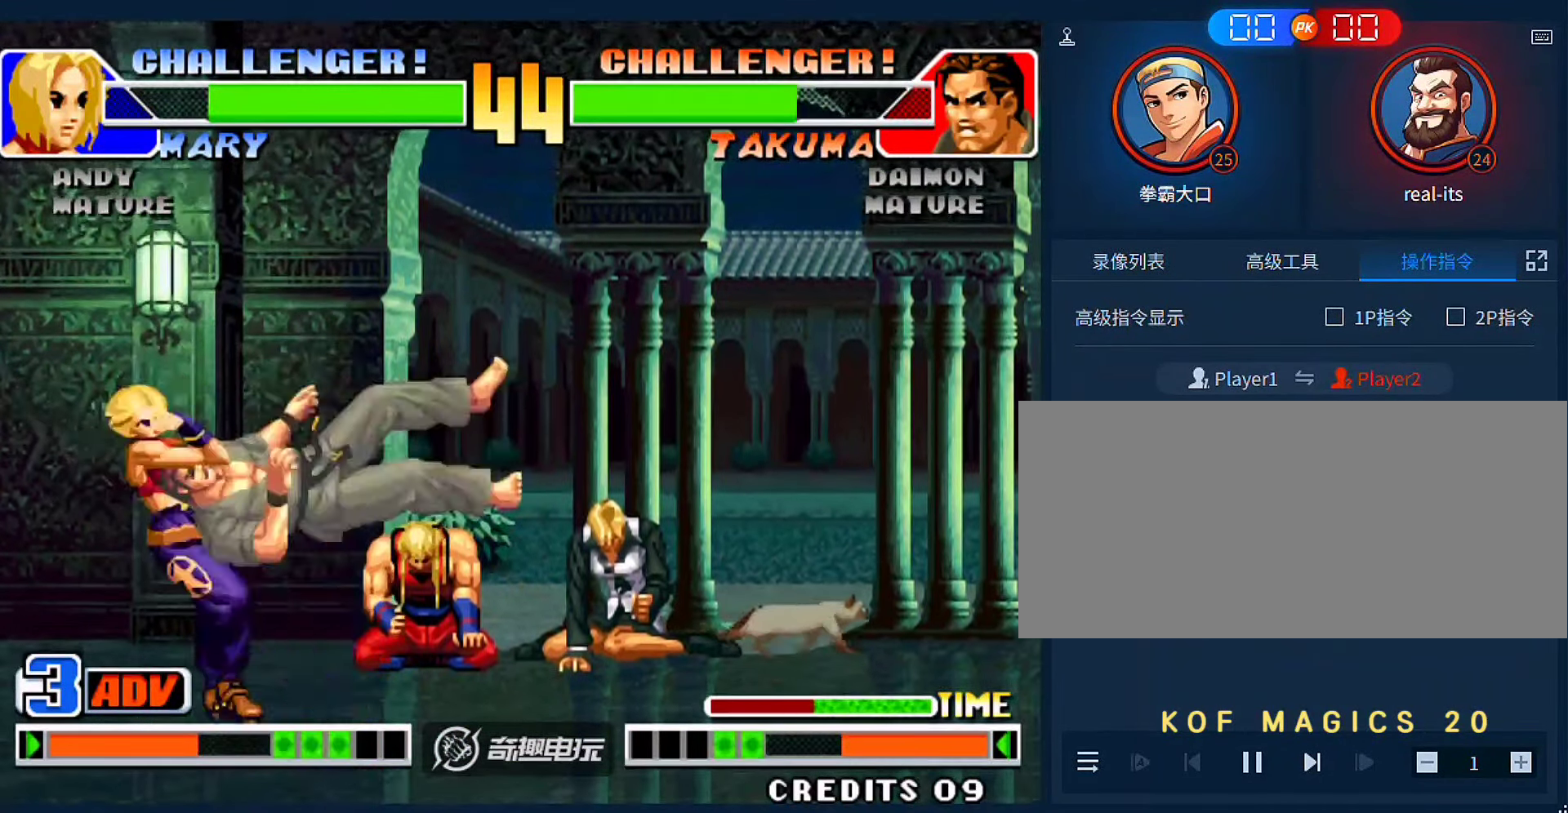
{"buttons": [], "left_stick": "left", "events": []}
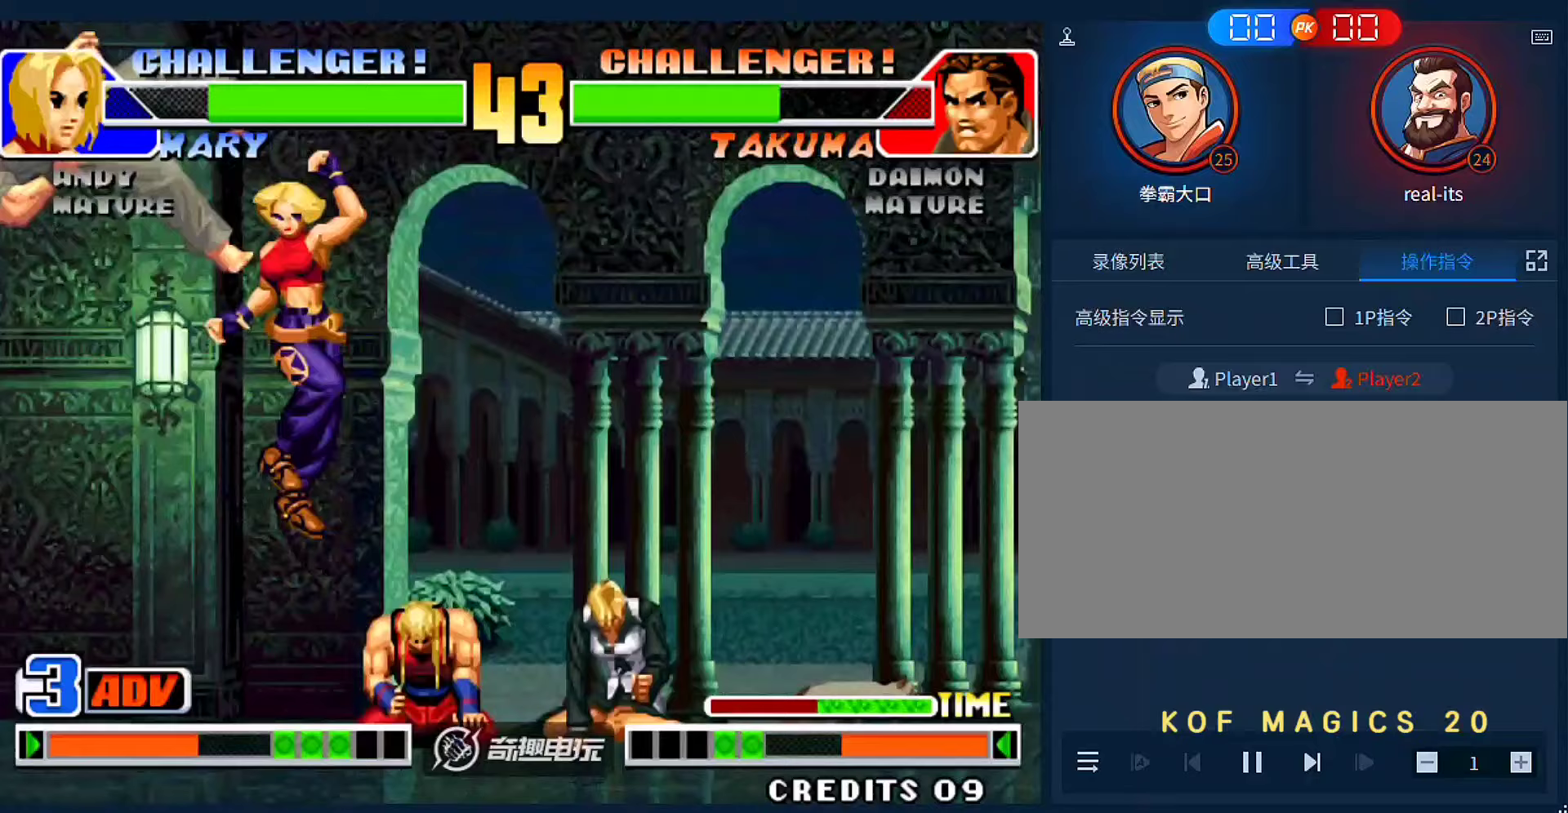
{"buttons": [], "left_stick": "left", "events": []}
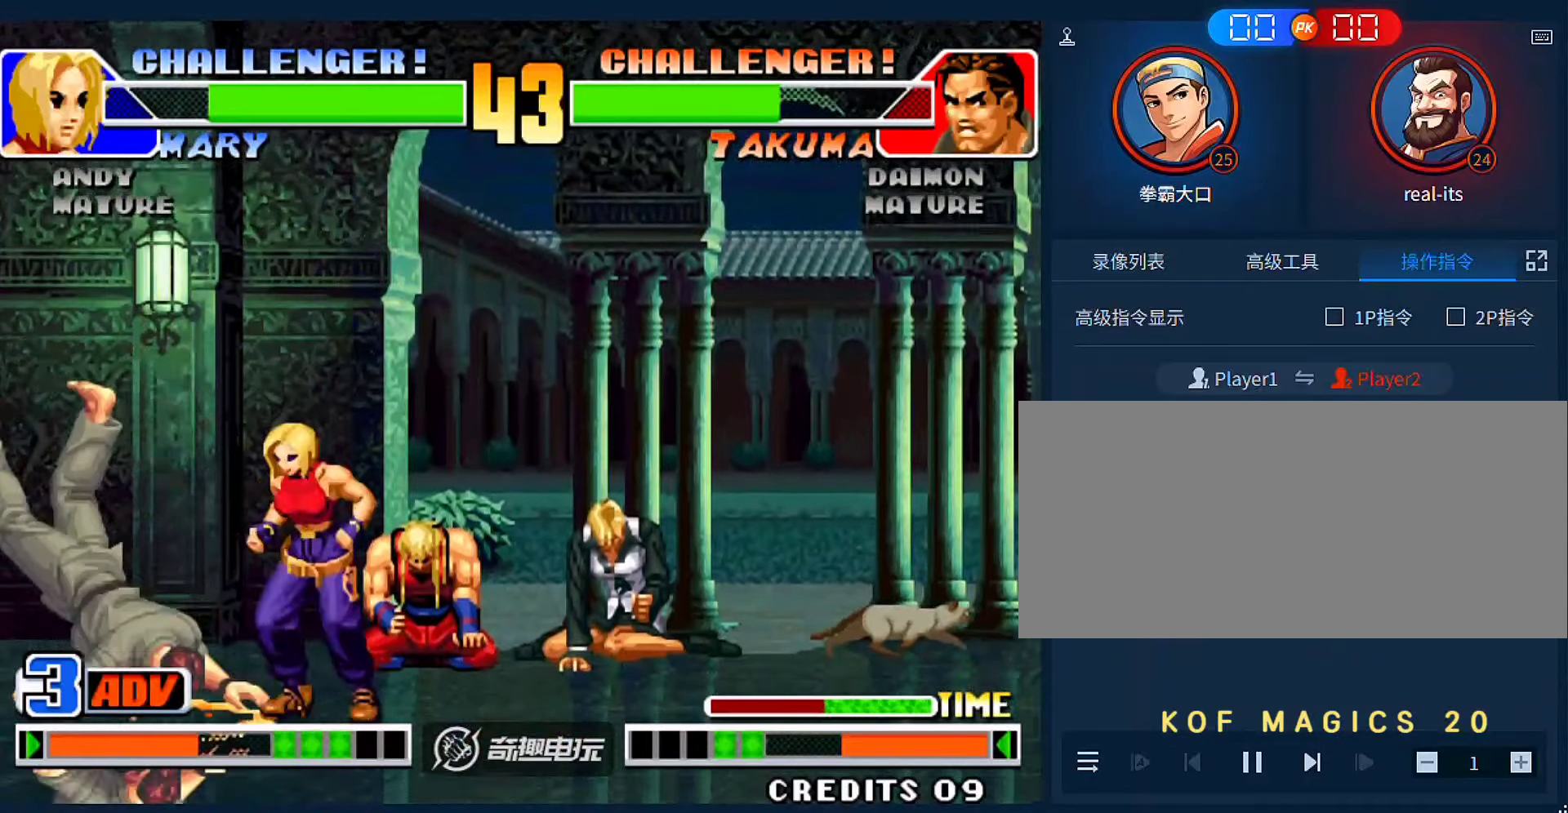
{"buttons": [], "left_stick": "center", "events": [[333, "left_stick", "center"]]}
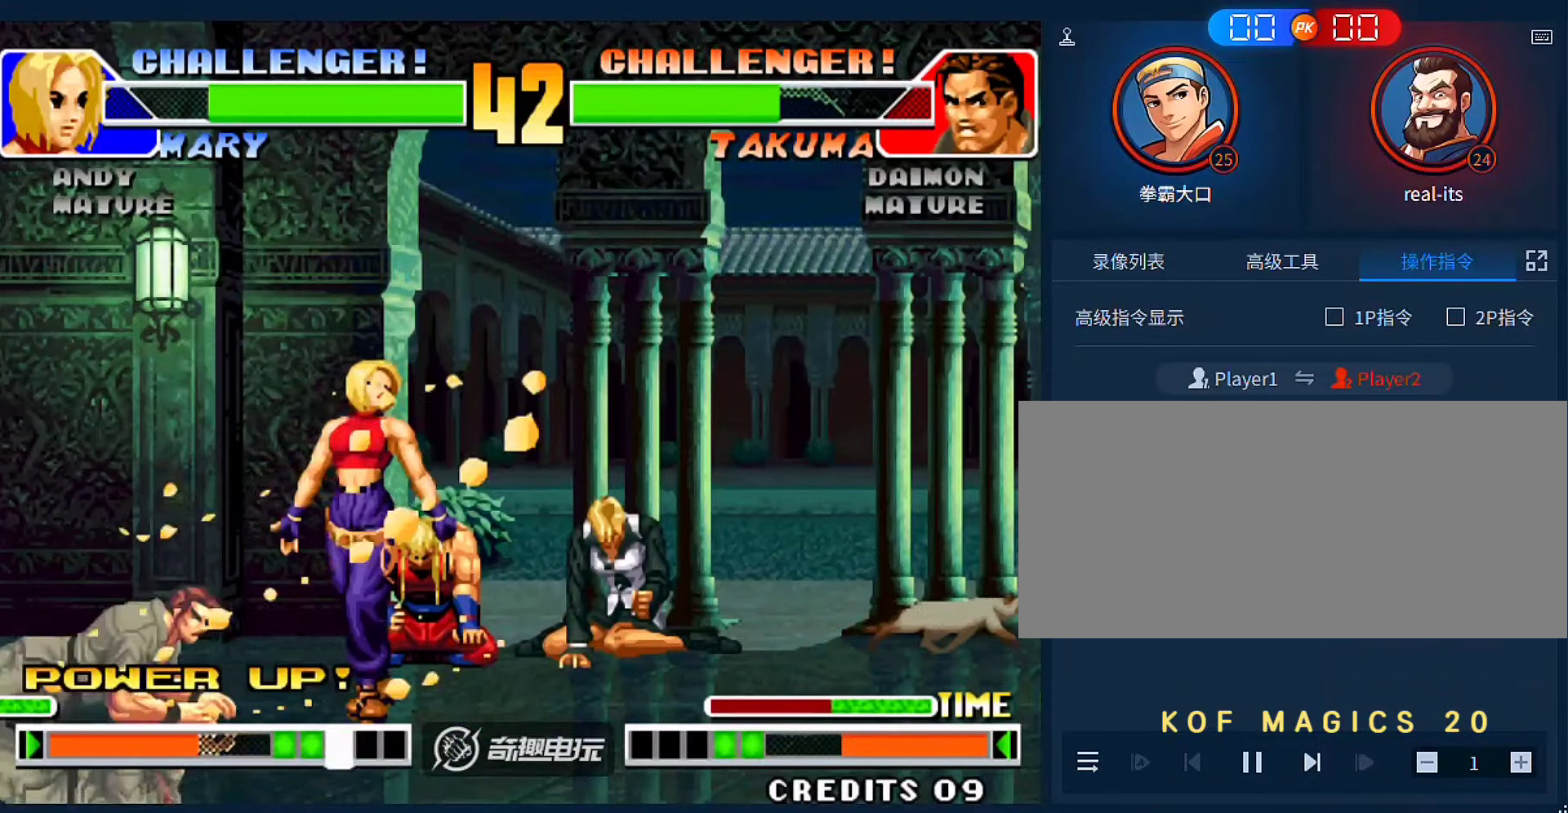
{"buttons": [], "left_stick": "up-left", "events": [[100, "left_stick", "down"], [300, "left_stick", "down-left"], [500, "left_stick", "up-left"]]}
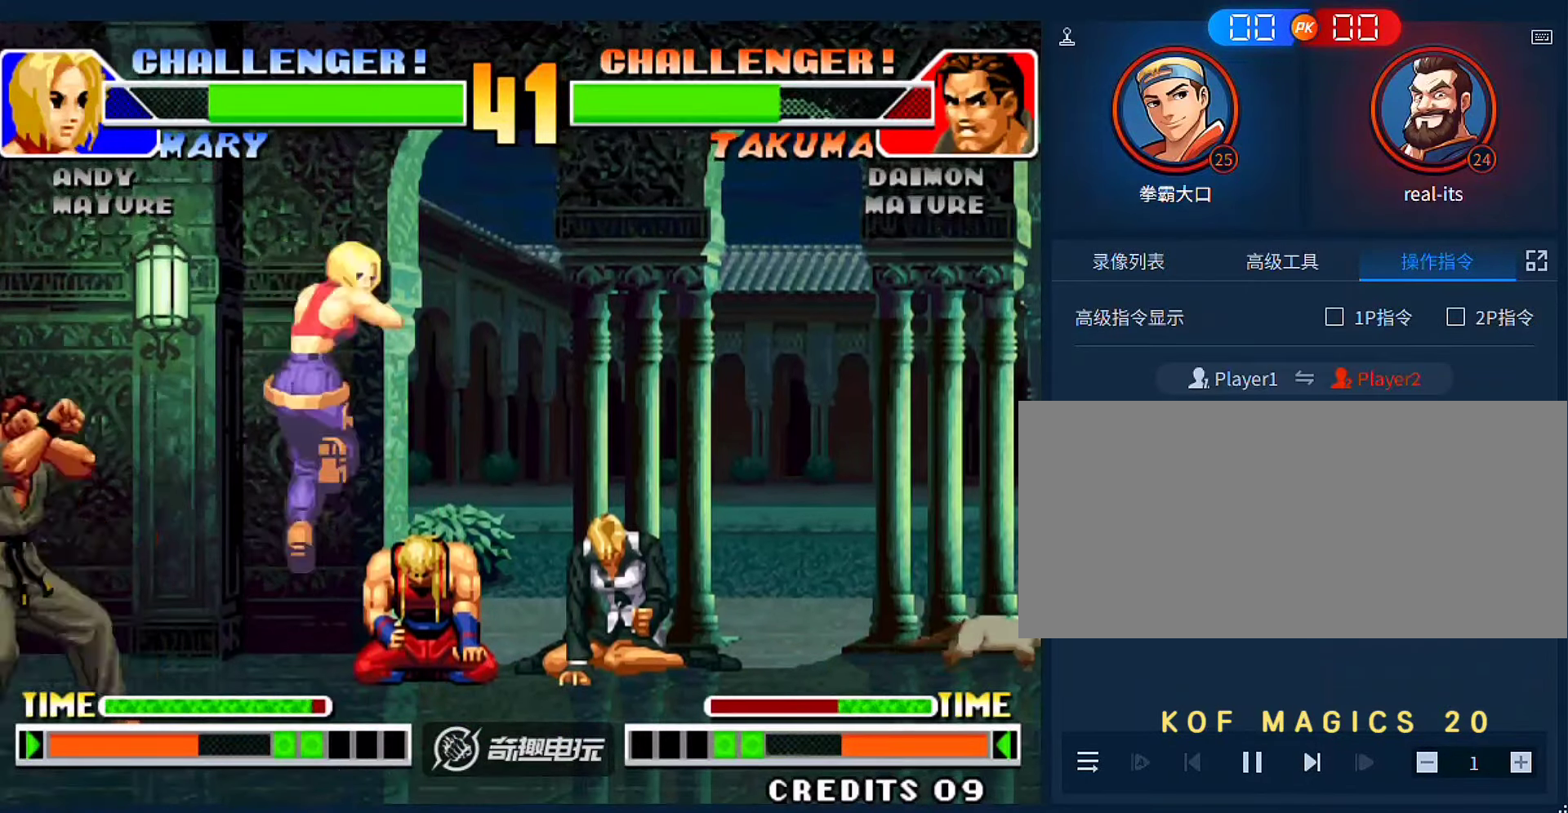
{"buttons": [], "left_stick": "left", "events": [[433, "left_stick", "left"]]}
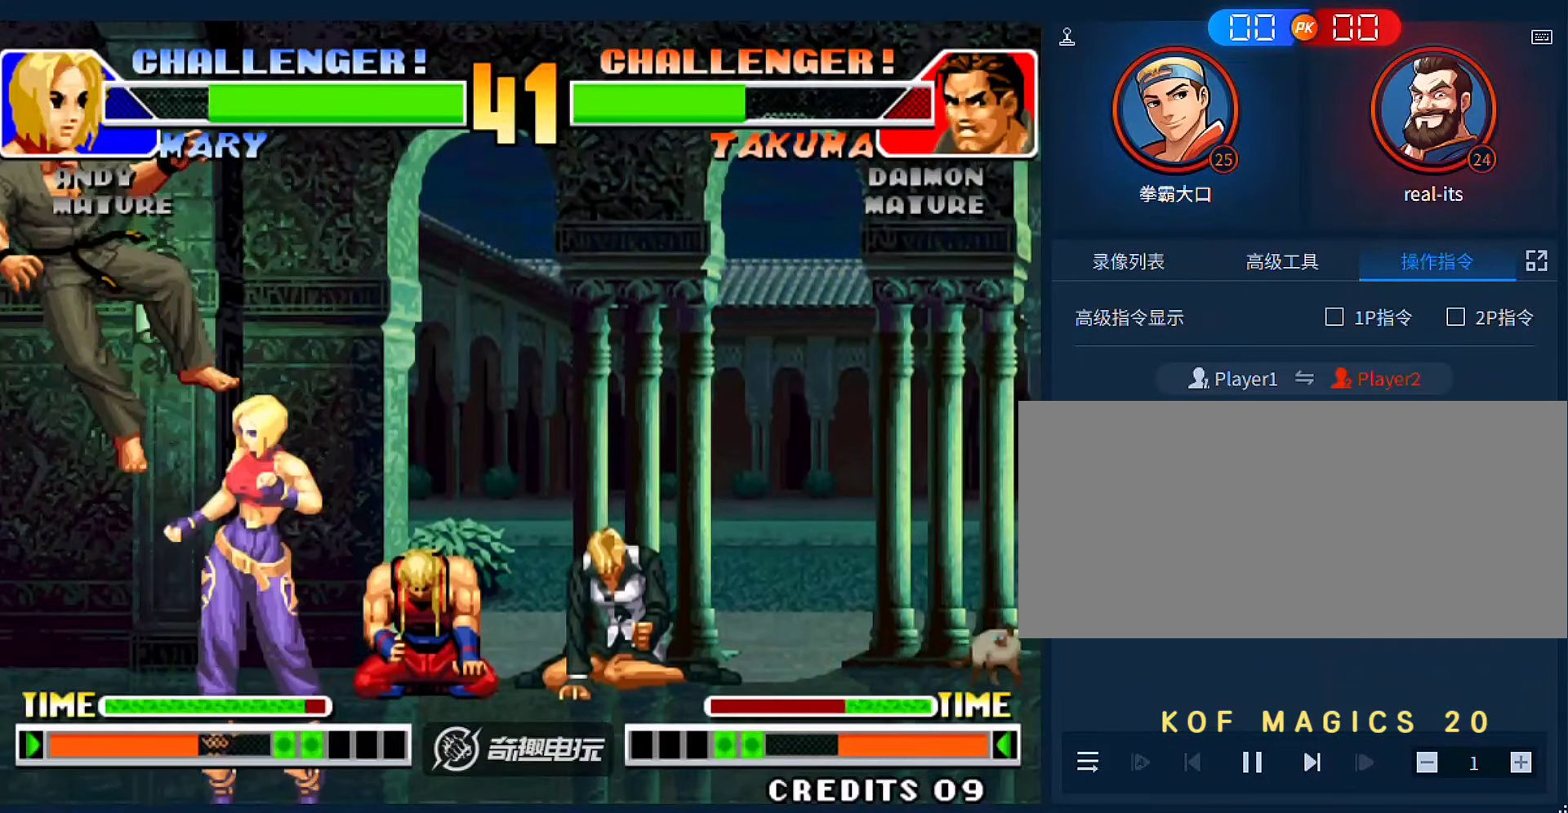
{"buttons": [], "left_stick": "center", "events": [[100, "left_stick", "center"], [400, "A", "down"], [400, "B", "down"], [500, "A", "up"], [500, "B", "up"]]}
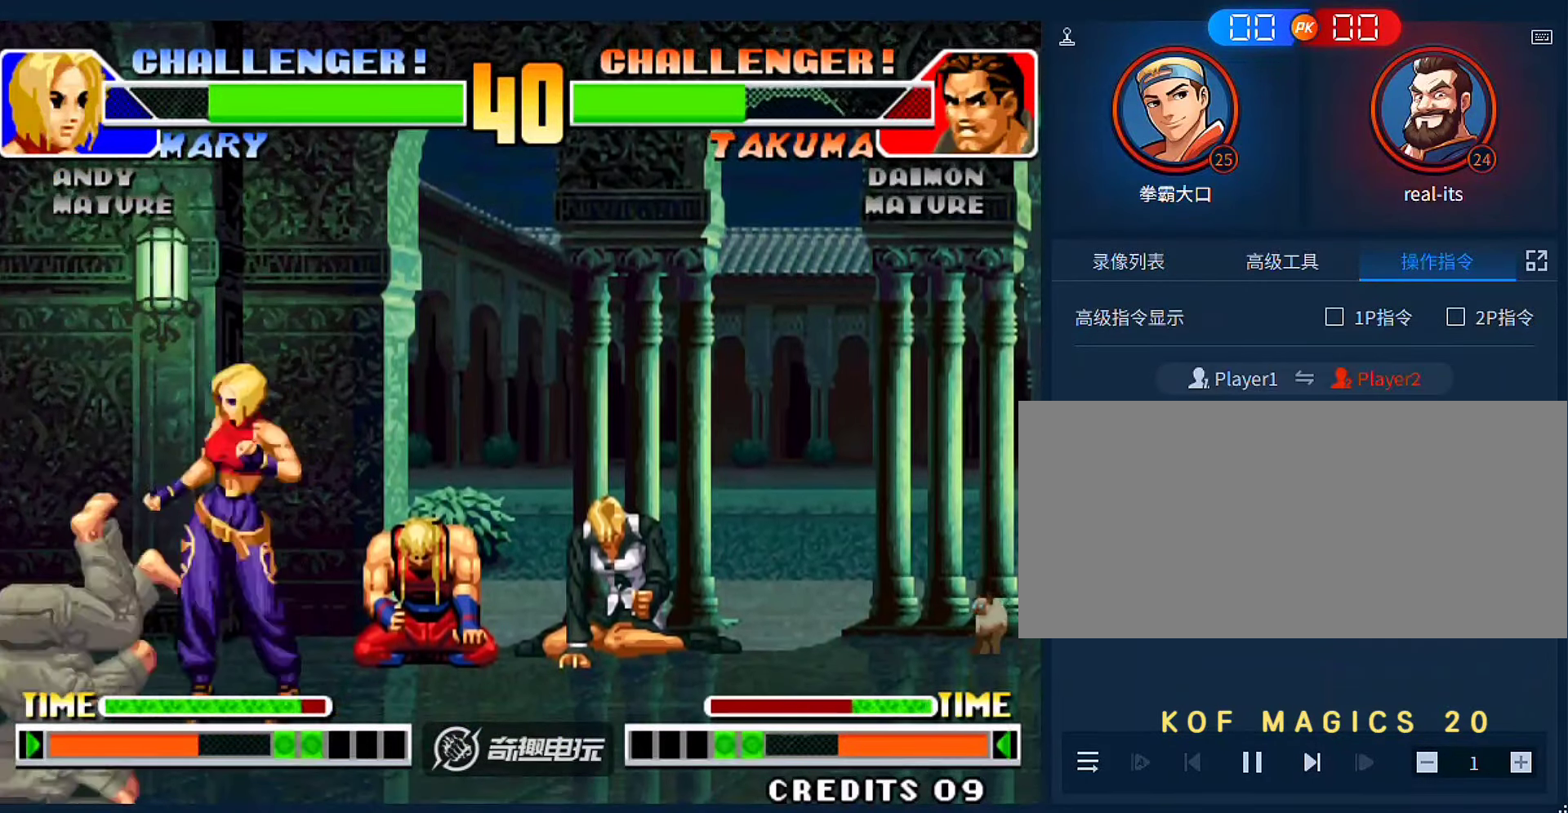
{"buttons": ["A", "B"], "left_stick": "right", "events": [[200, "left_stick", "right"], [367, "A", "down"], [367, "B", "down"], [433, "A", "up"], [433, "B", "up"], [500, "A", "down"], [500, "B", "down"]]}
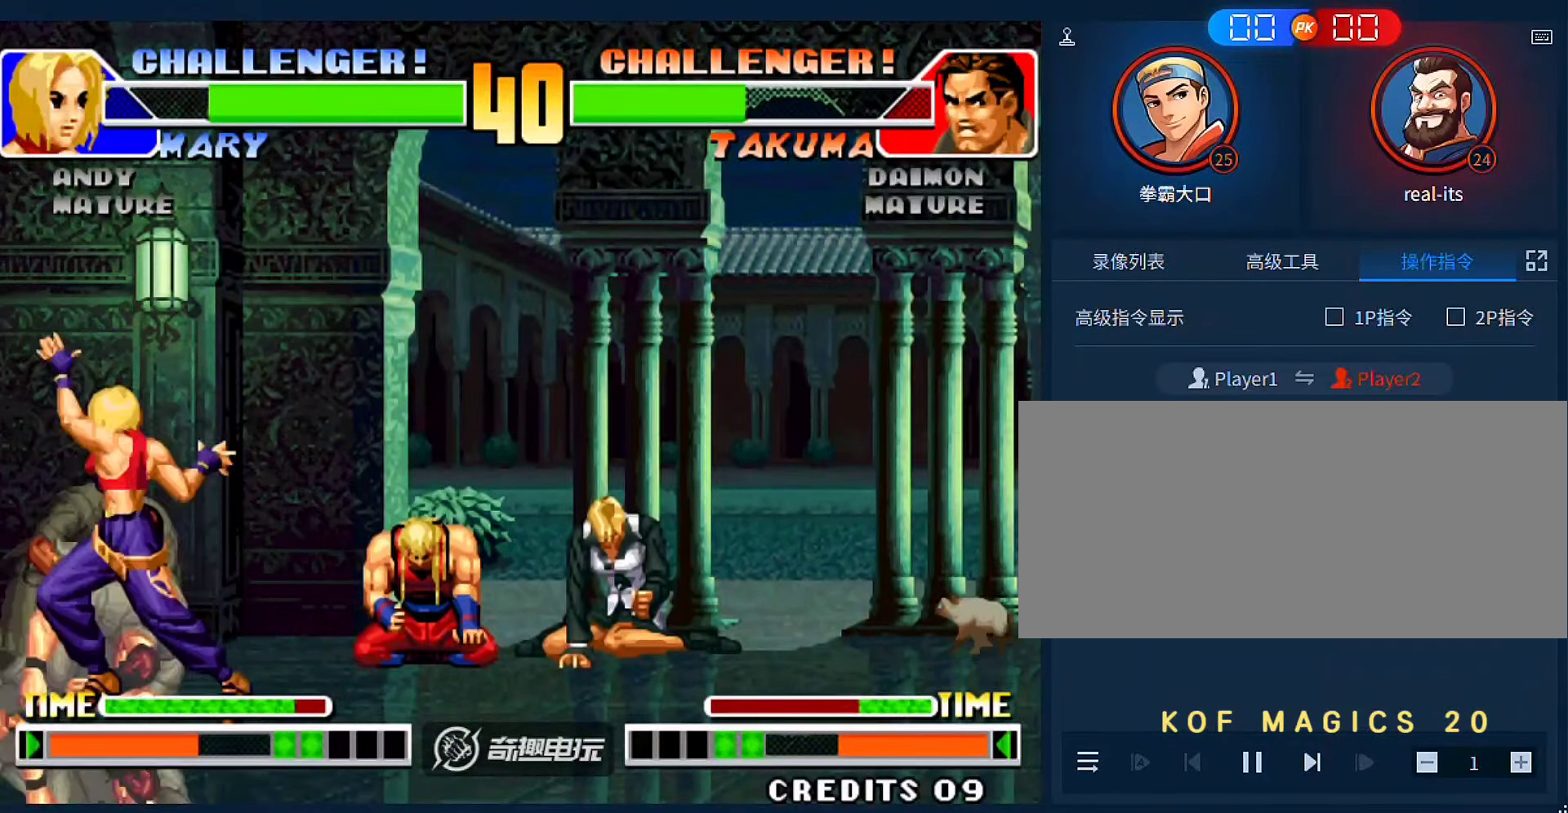
{"buttons": [], "left_stick": "up-left", "events": [[100, "A", "up"], [100, "B", "up"], [133, "A", "down"], [133, "B", "down"], [267, "A", "up"], [267, "B", "up"], [400, "left_stick", "up-left"]]}
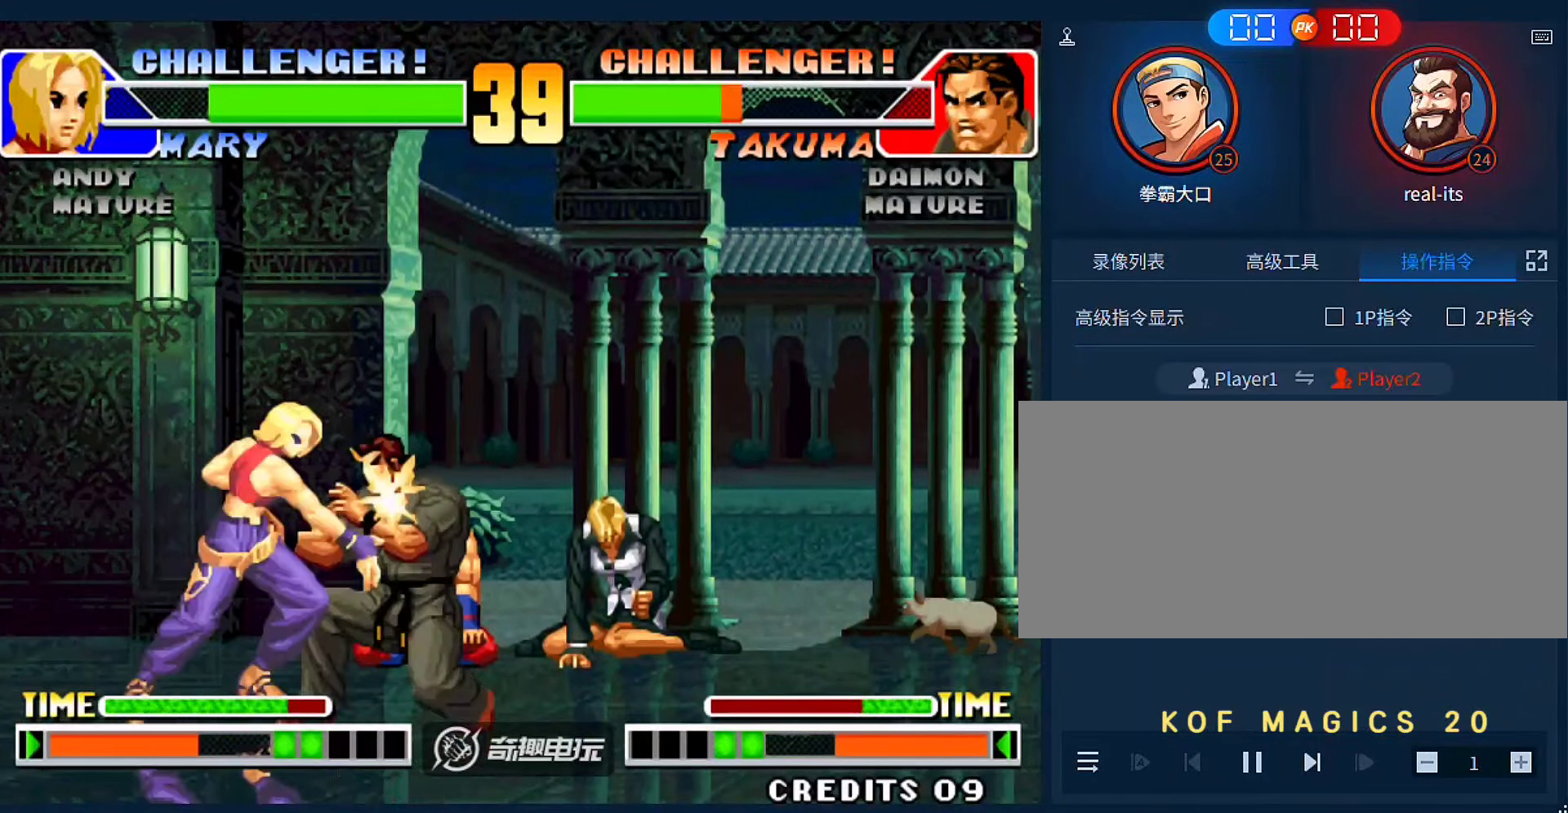
{"buttons": [], "left_stick": "right", "events": [[167, "left_stick", "left"], [367, "left_stick", "right"]]}
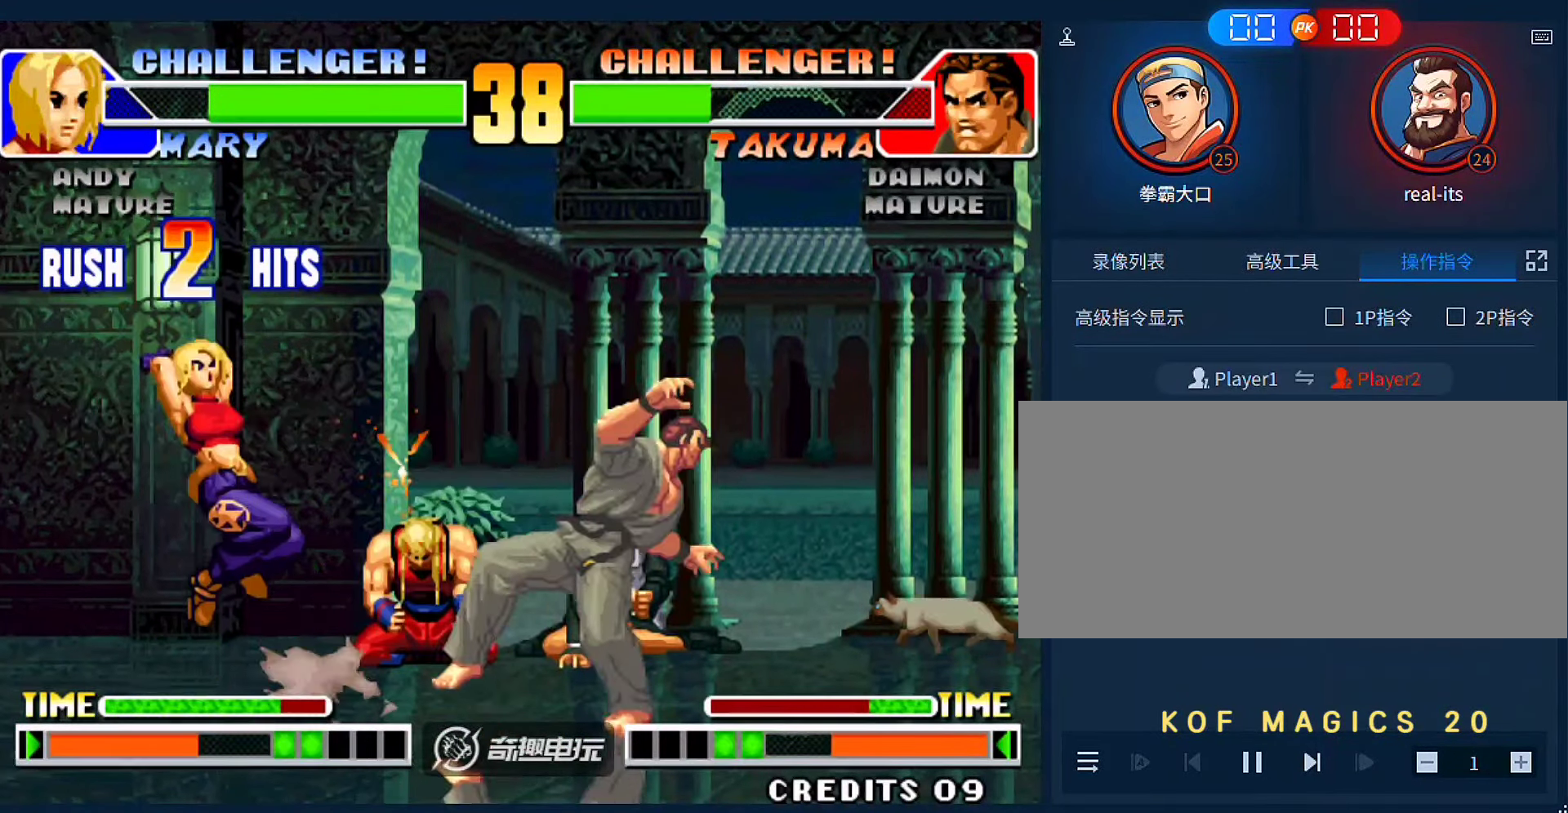
{"buttons": [], "left_stick": "right", "events": []}
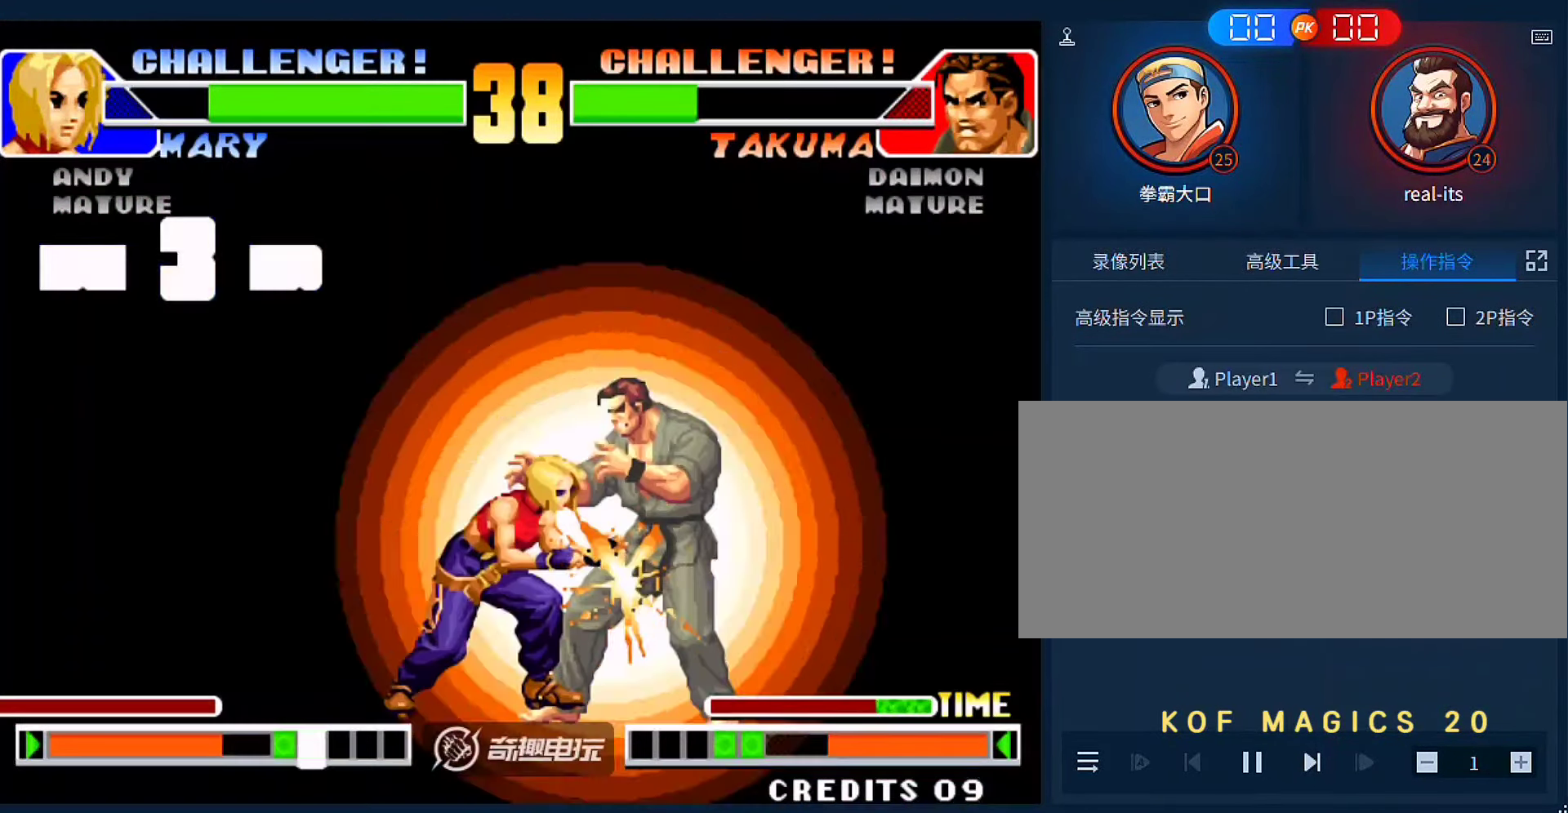
{"buttons": [], "left_stick": "center", "events": [[367, "left_stick", "center"]]}
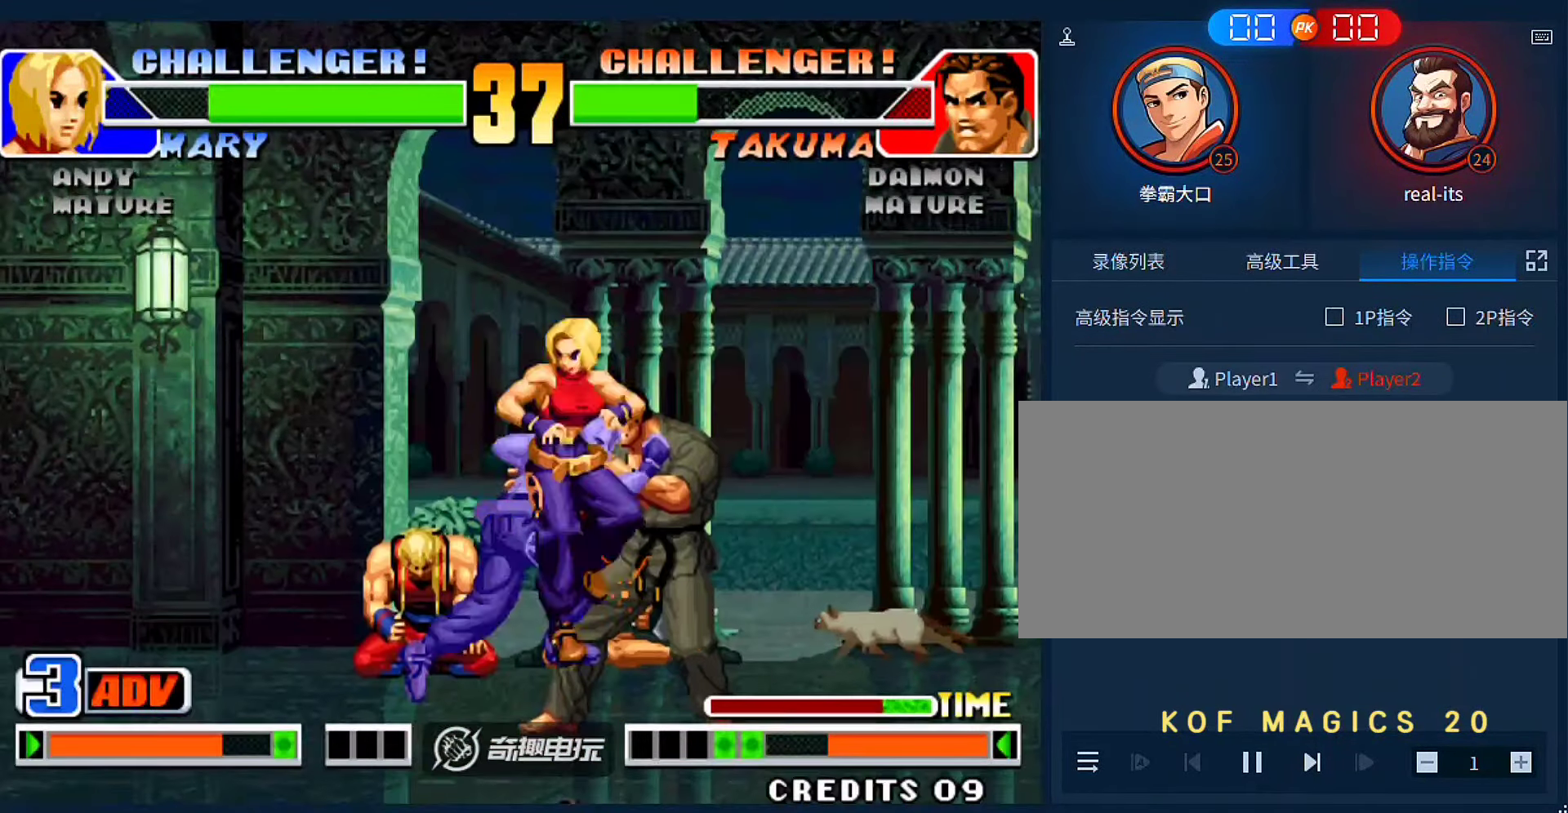
{"buttons": [], "left_stick": "center", "events": []}
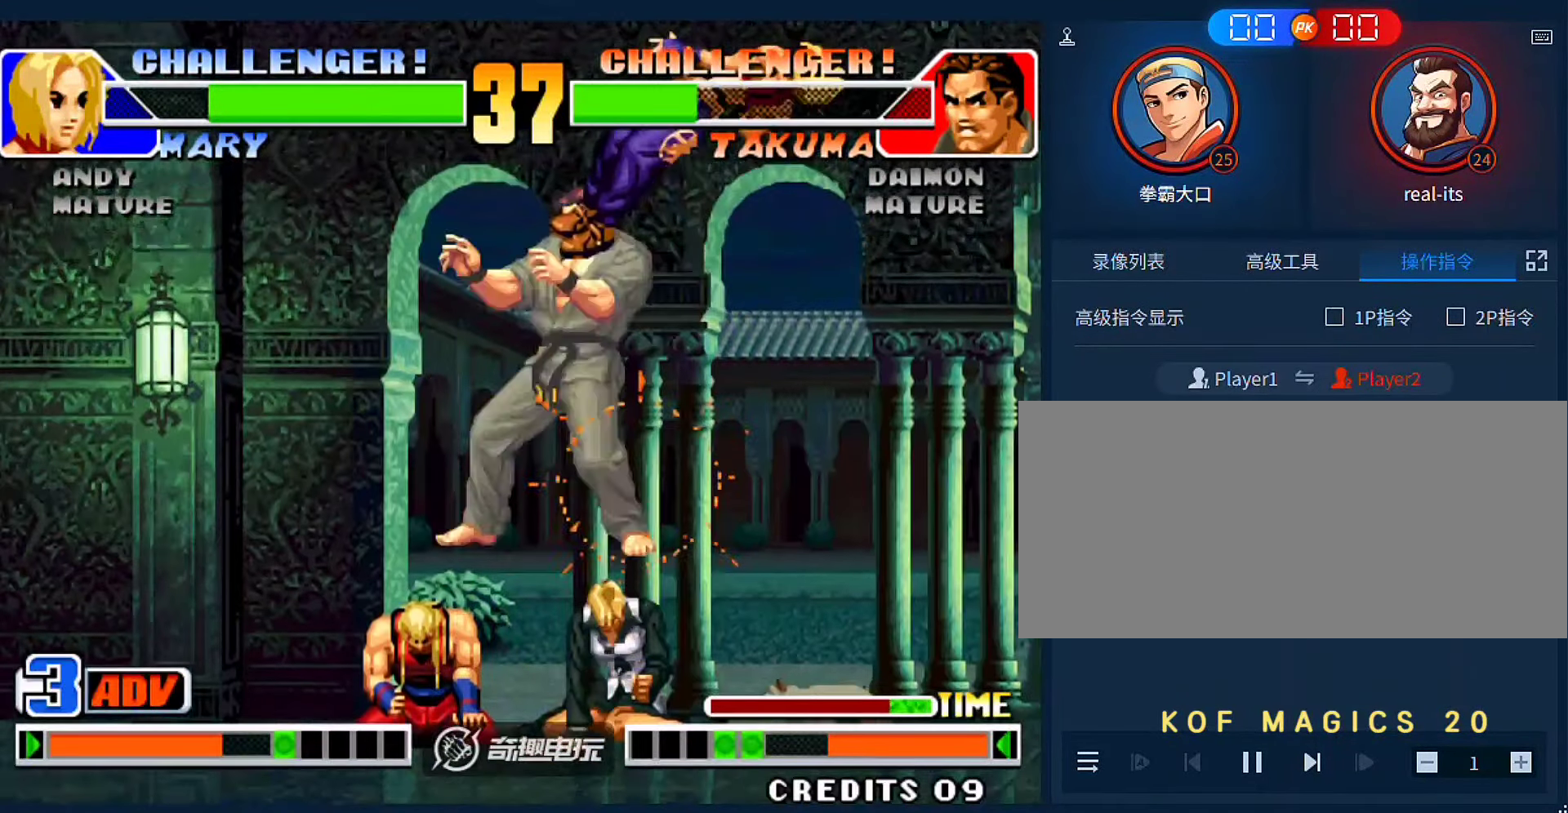
{"buttons": [], "left_stick": "center", "events": []}
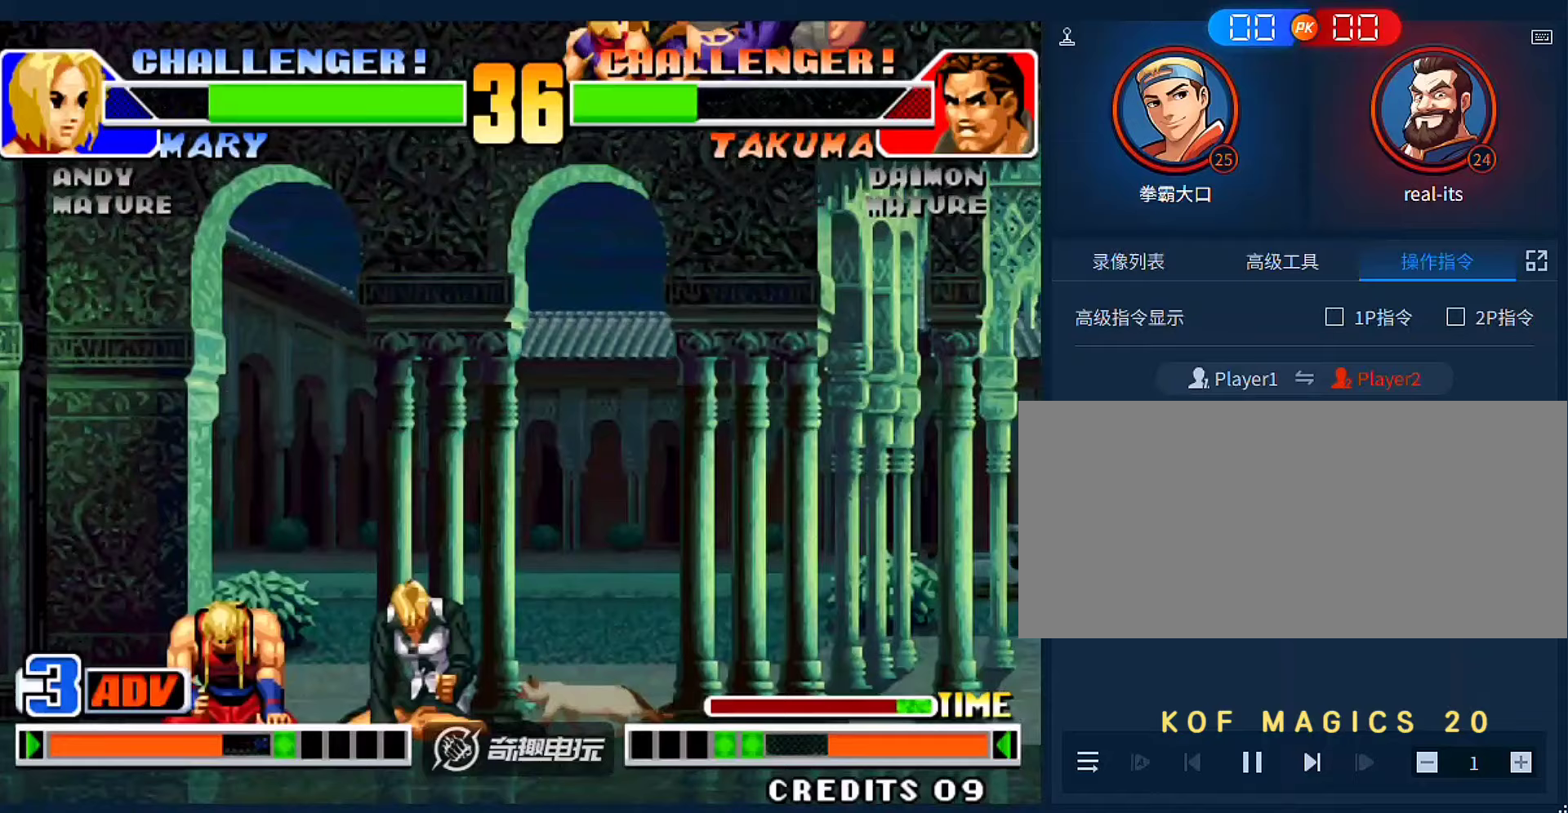
{"buttons": [], "left_stick": "center", "events": []}
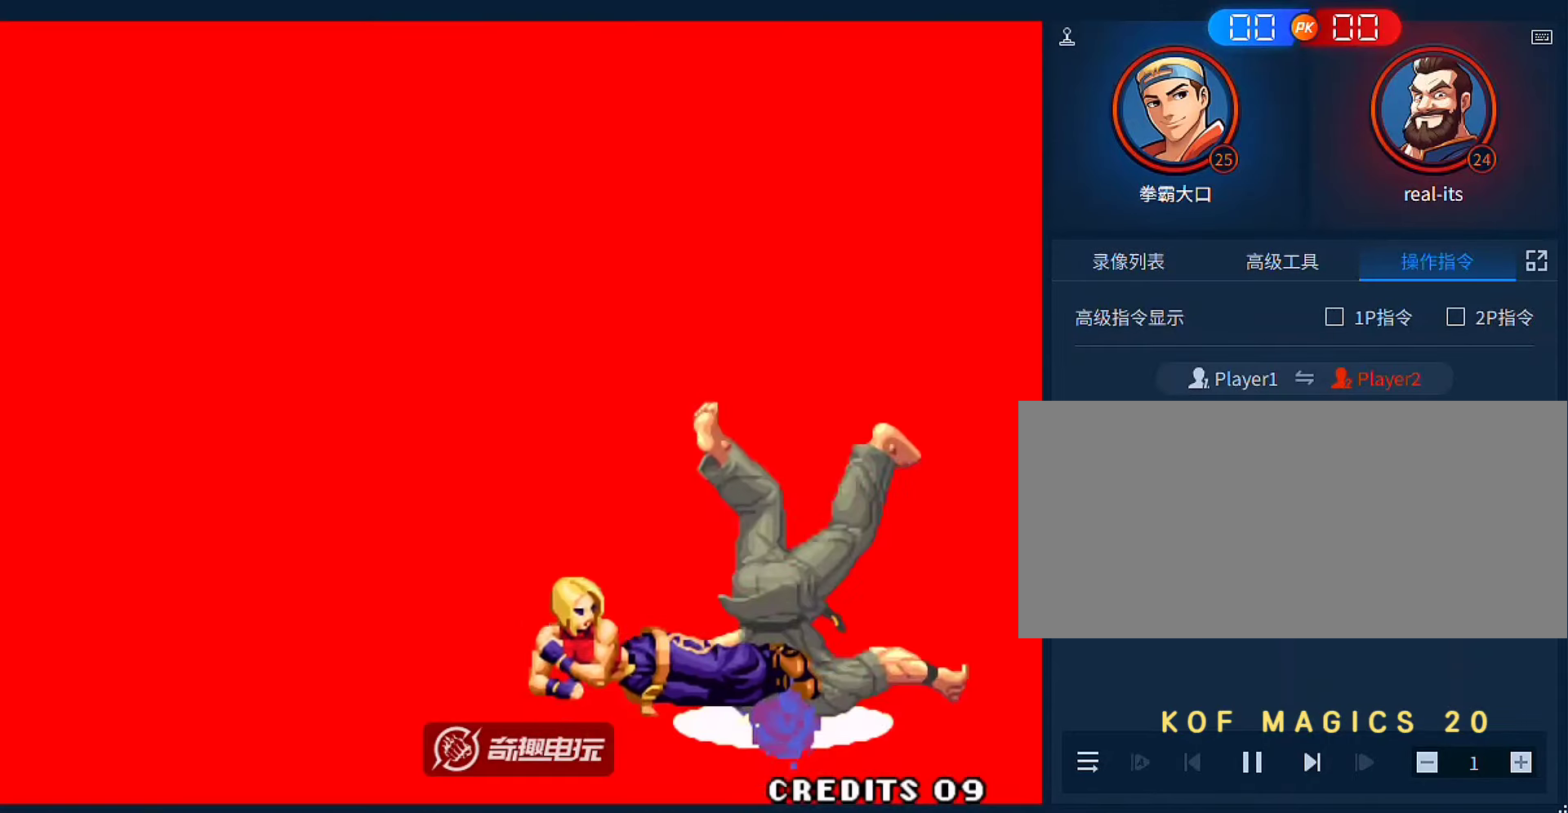
{"buttons": [], "left_stick": "center", "events": []}
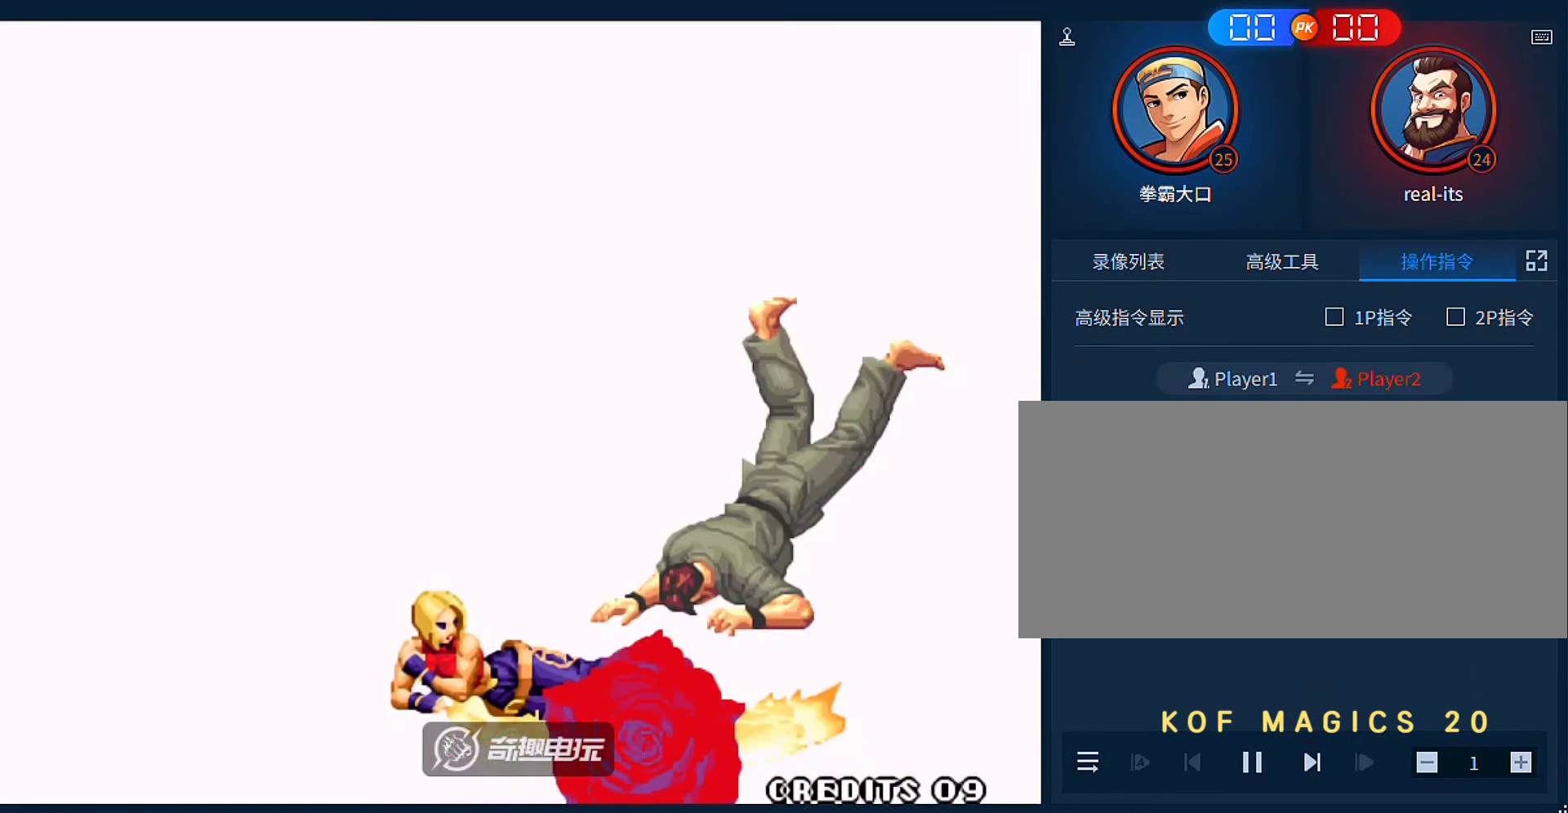
{"buttons": [], "left_stick": "center", "events": []}
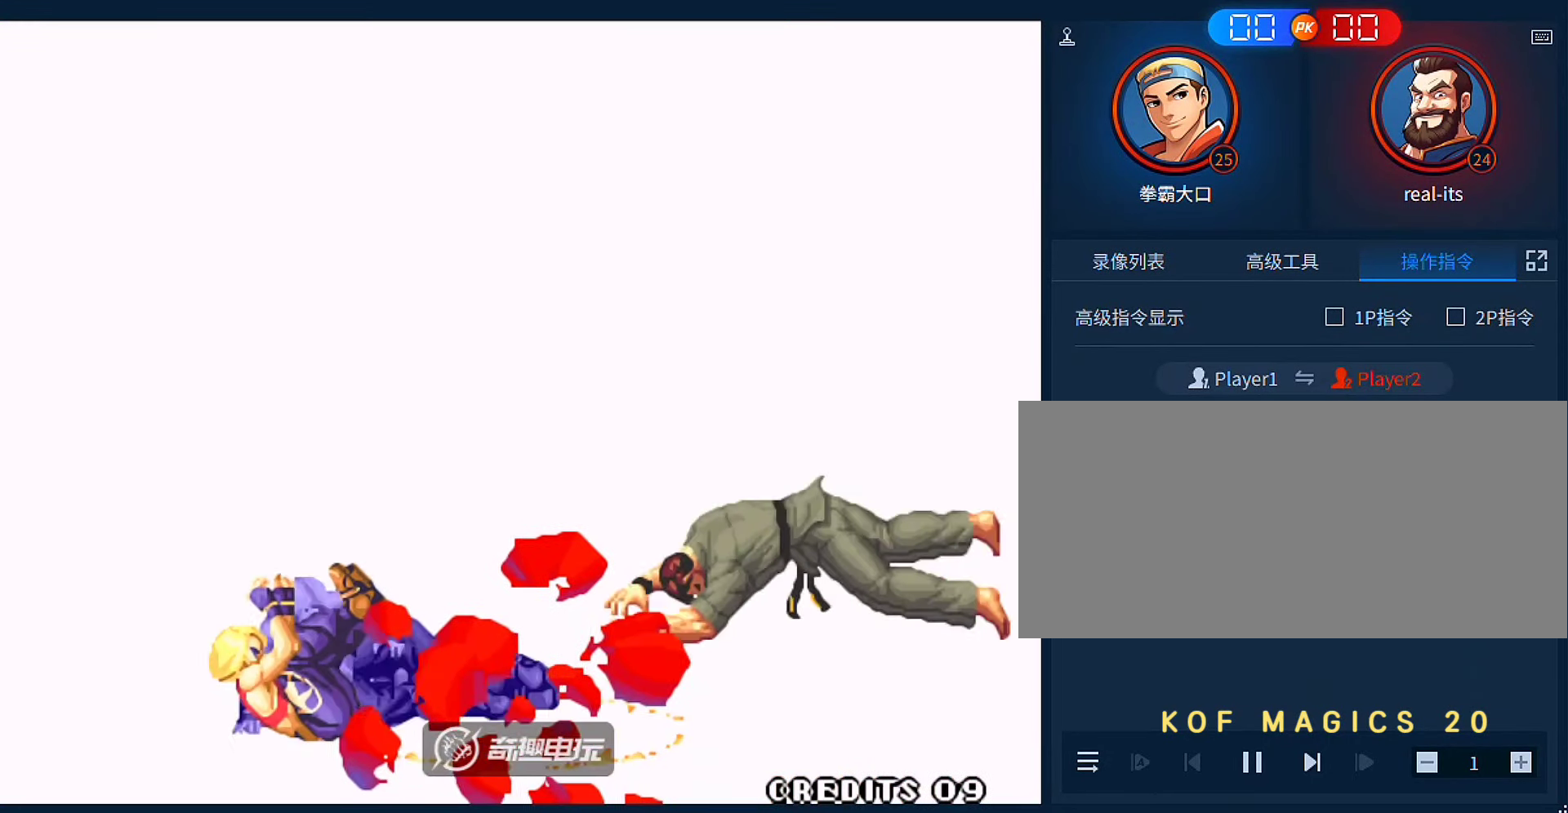
{"buttons": ["A", "B"], "left_stick": "center", "events": [[233, "A", "down"], [267, "B", "down"], [333, "A", "up"], [333, "B", "up"], [467, "A", "down"], [467, "B", "down"]]}
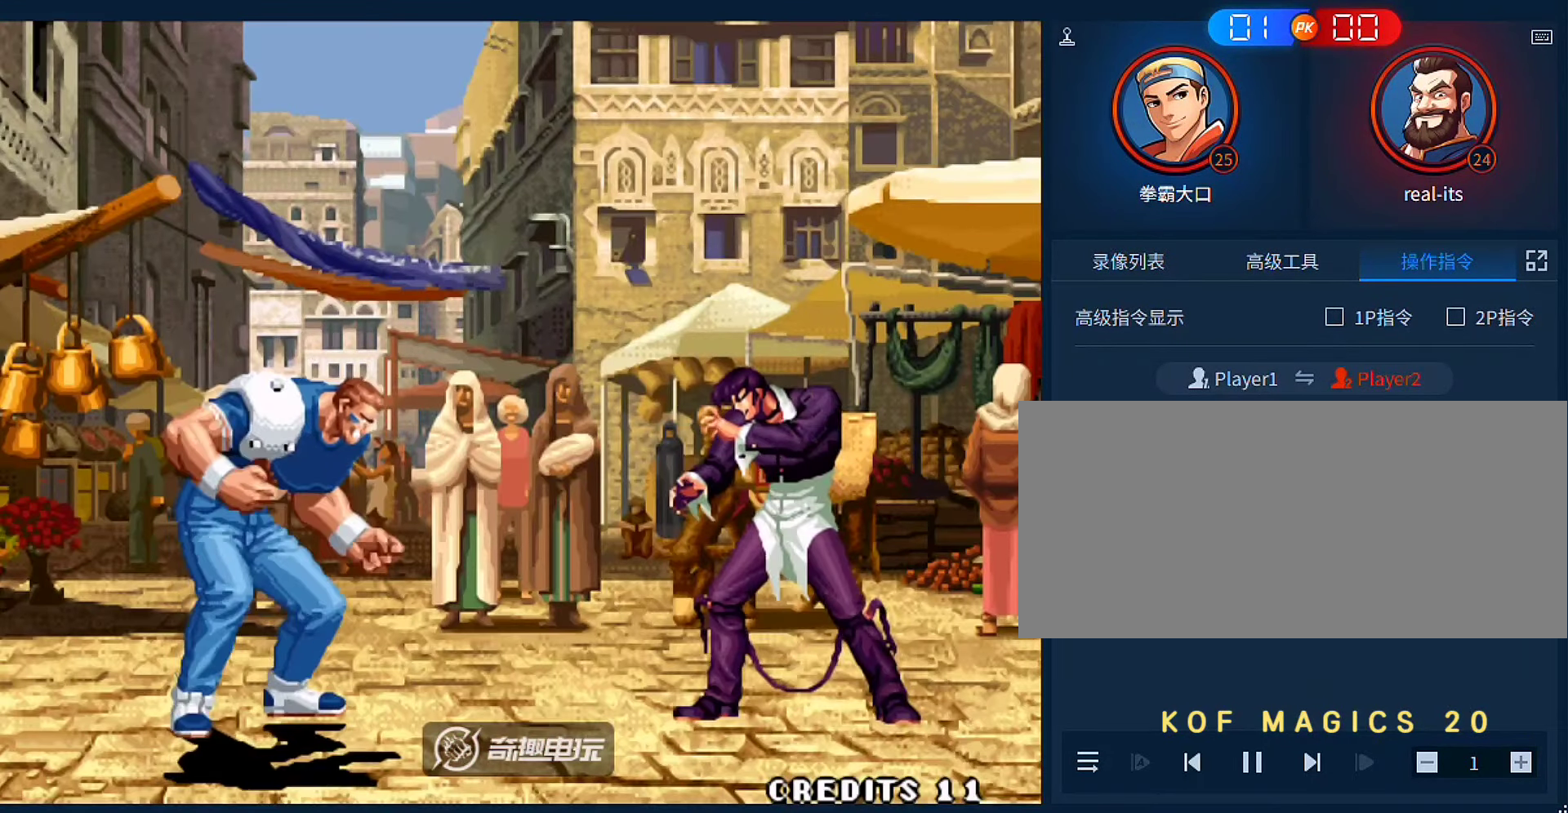
{"buttons": [], "left_stick": "left", "events": [[67, "A", "up"], [67, "B", "up"], [133, "A", "down"], [133, "B", "down"], [233, "B", "up"], [267, "A", "up"], [333, "A", "down"], [333, "B", "down"], [433, "A", "up"], [433, "B", "up"], [467, "left_stick", "left"]]}